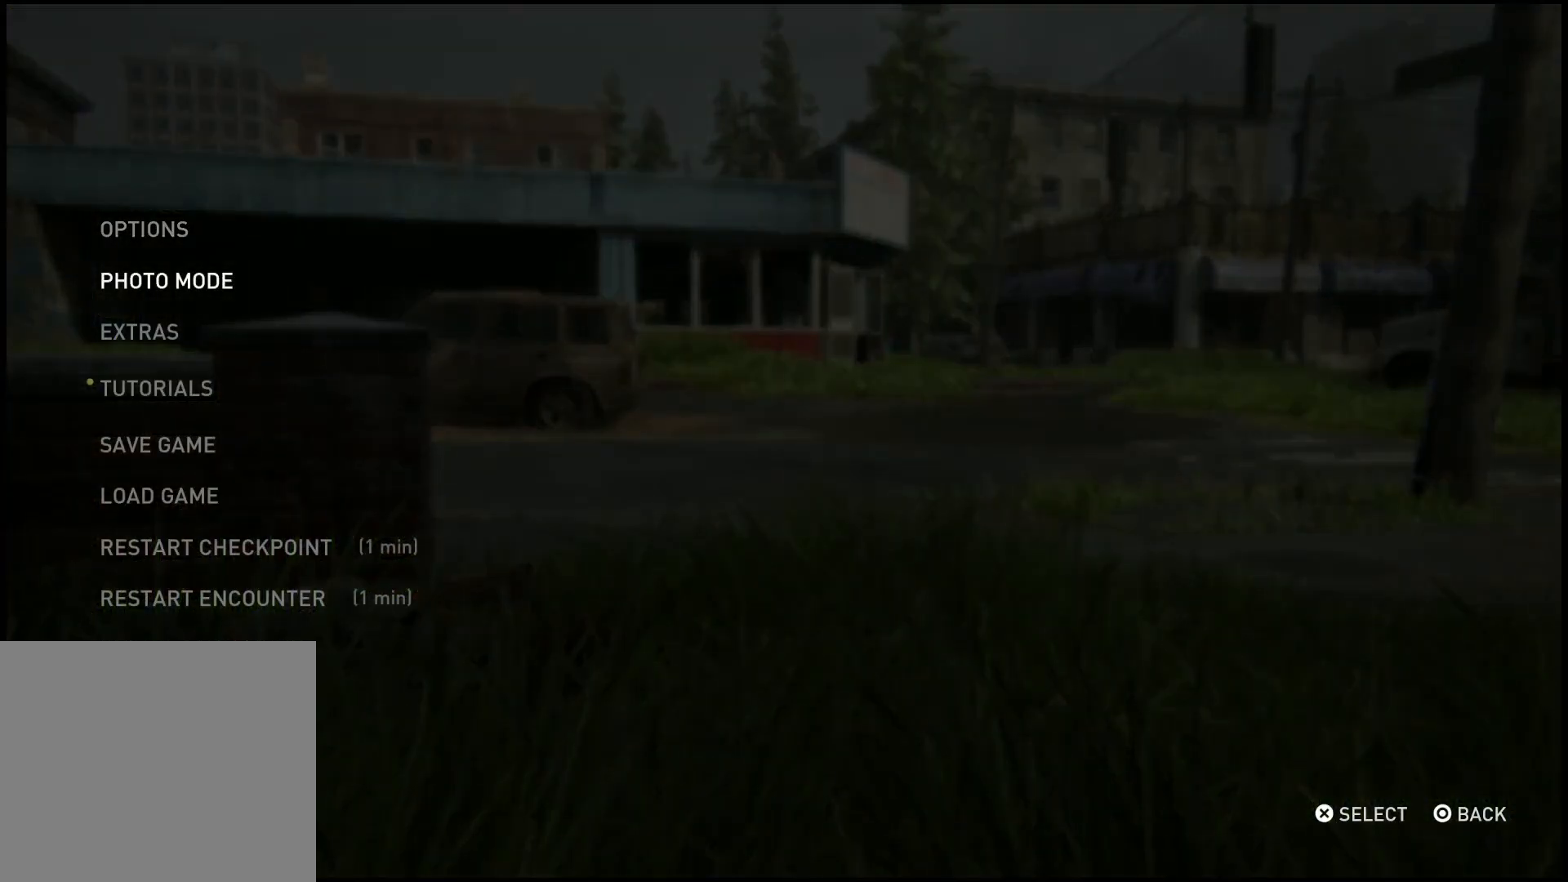
Gameplay with a controller (PlayStation layout); each line is a JSON object with the inputs held at the frame after it. "events" lists button and stick changes between this image and that frame as [ms after this image, input, new state], when the widget could be followed in between.
{"buttons": [], "left_stick": "center", "right_stick": "center", "events": [[133, "CROSS", "up"]]}
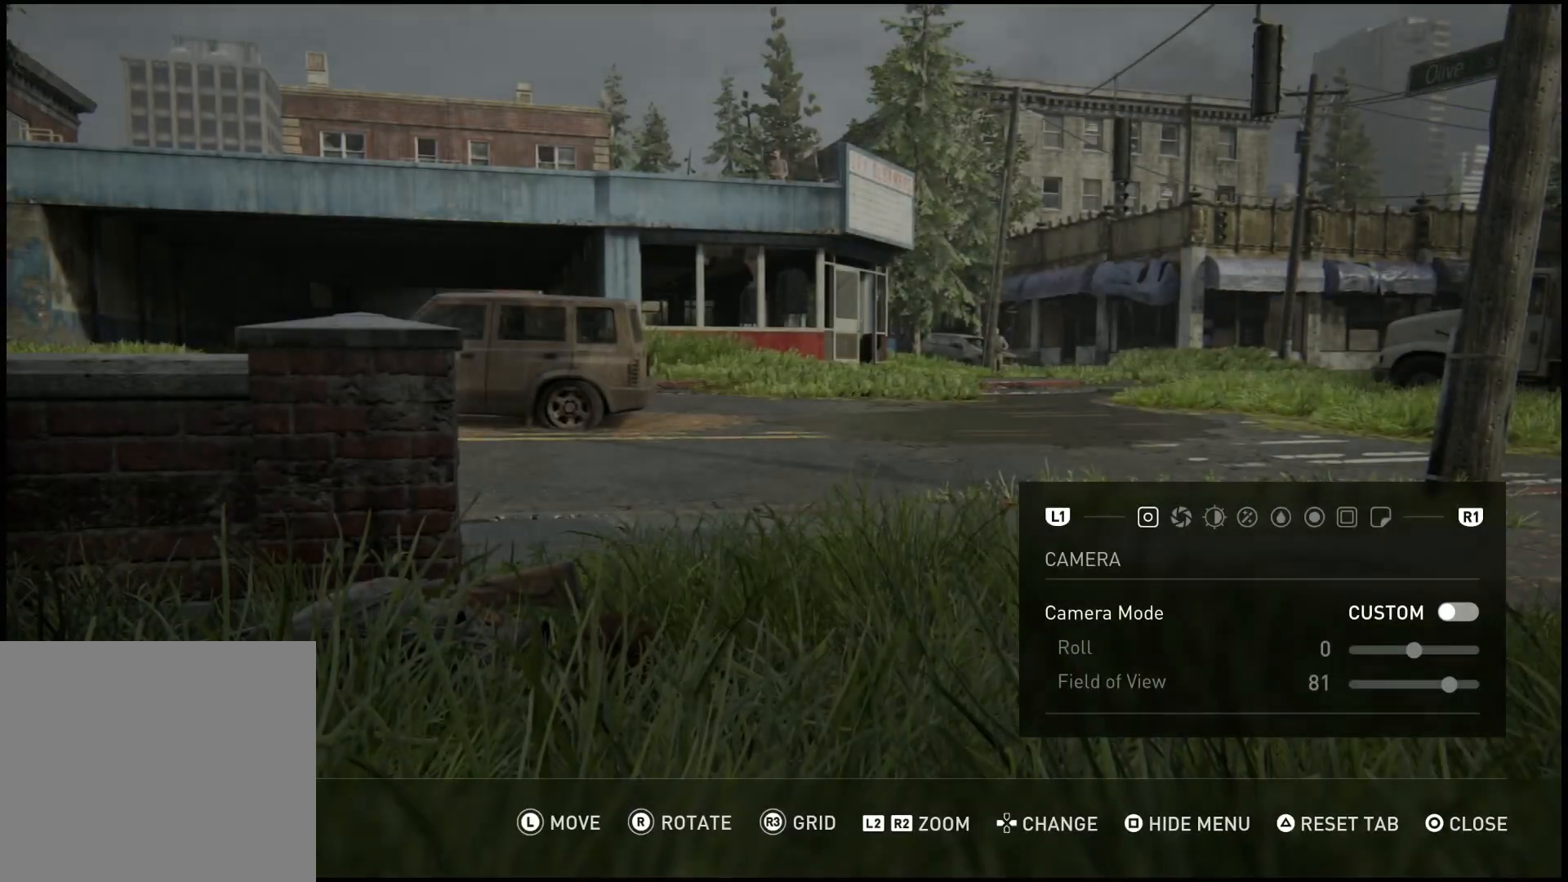
{"buttons": [], "left_stick": "up-right", "right_stick": "left", "events": [[267, "left_stick", "up-right"], [450, "right_stick", "left"]]}
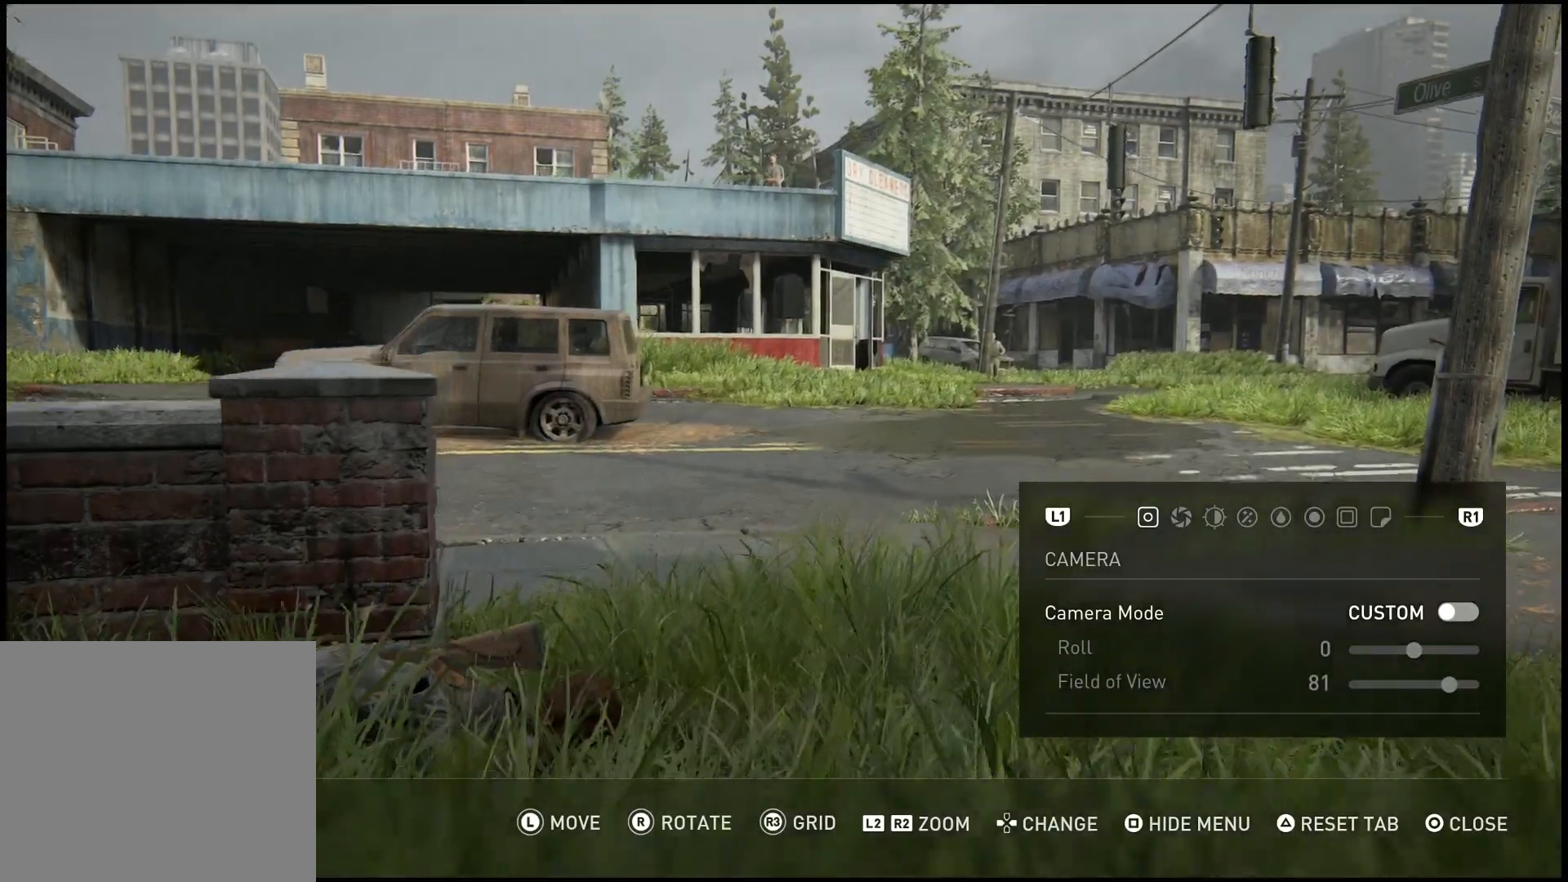
{"buttons": [], "left_stick": "center", "right_stick": "center", "events": [[183, "right_stick", "center"], [383, "left_stick", "center"]]}
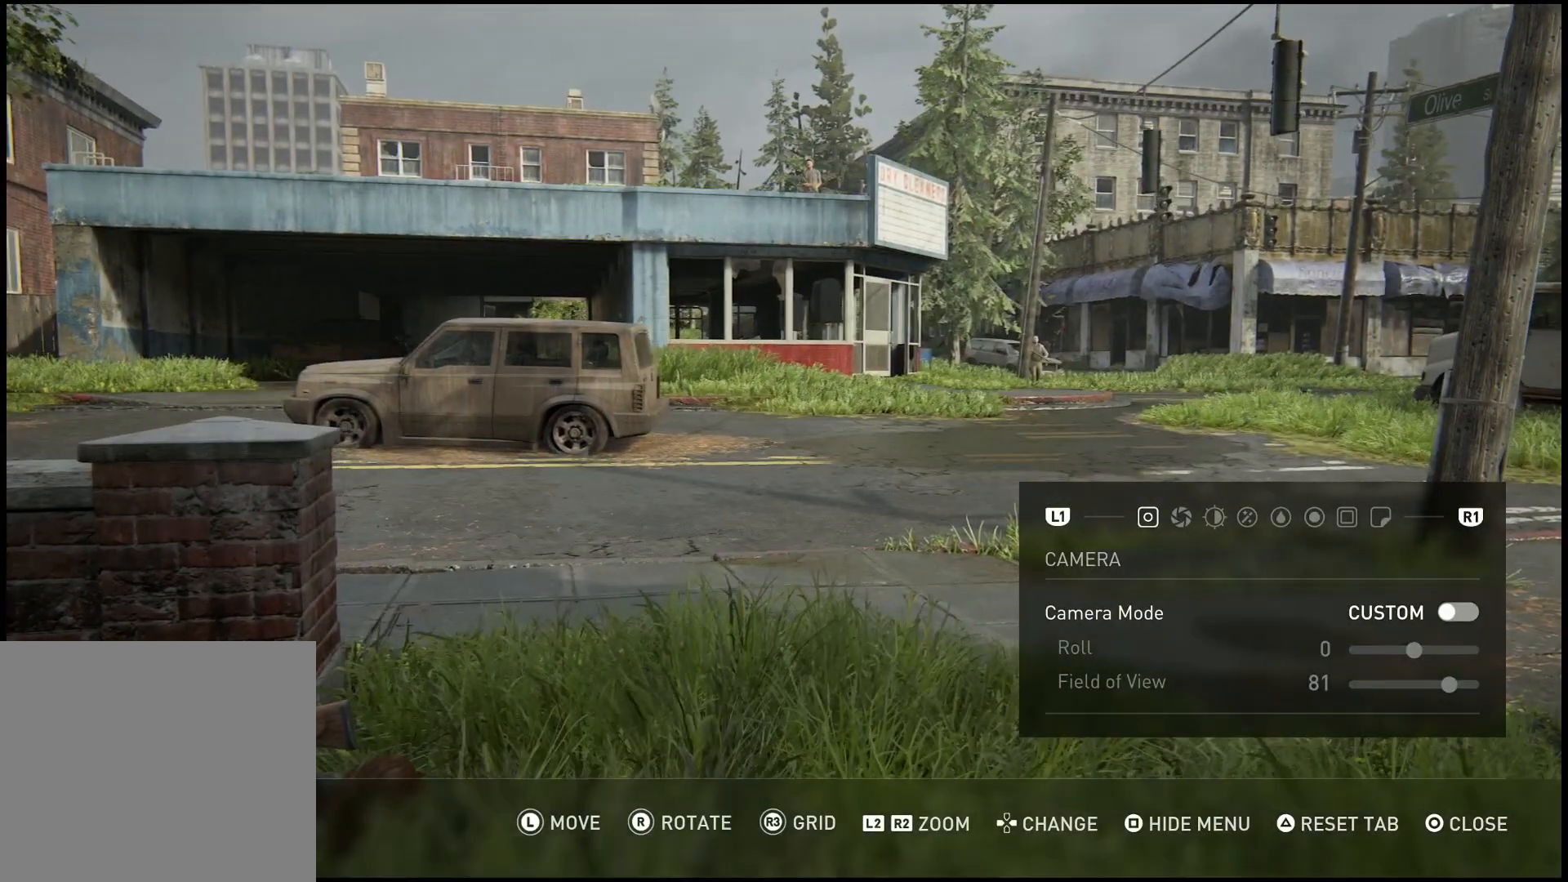
{"buttons": [], "left_stick": "right", "right_stick": "center", "events": [[100, "left_stick", "right"], [117, "right_stick", "down-left"], [483, "right_stick", "center"]]}
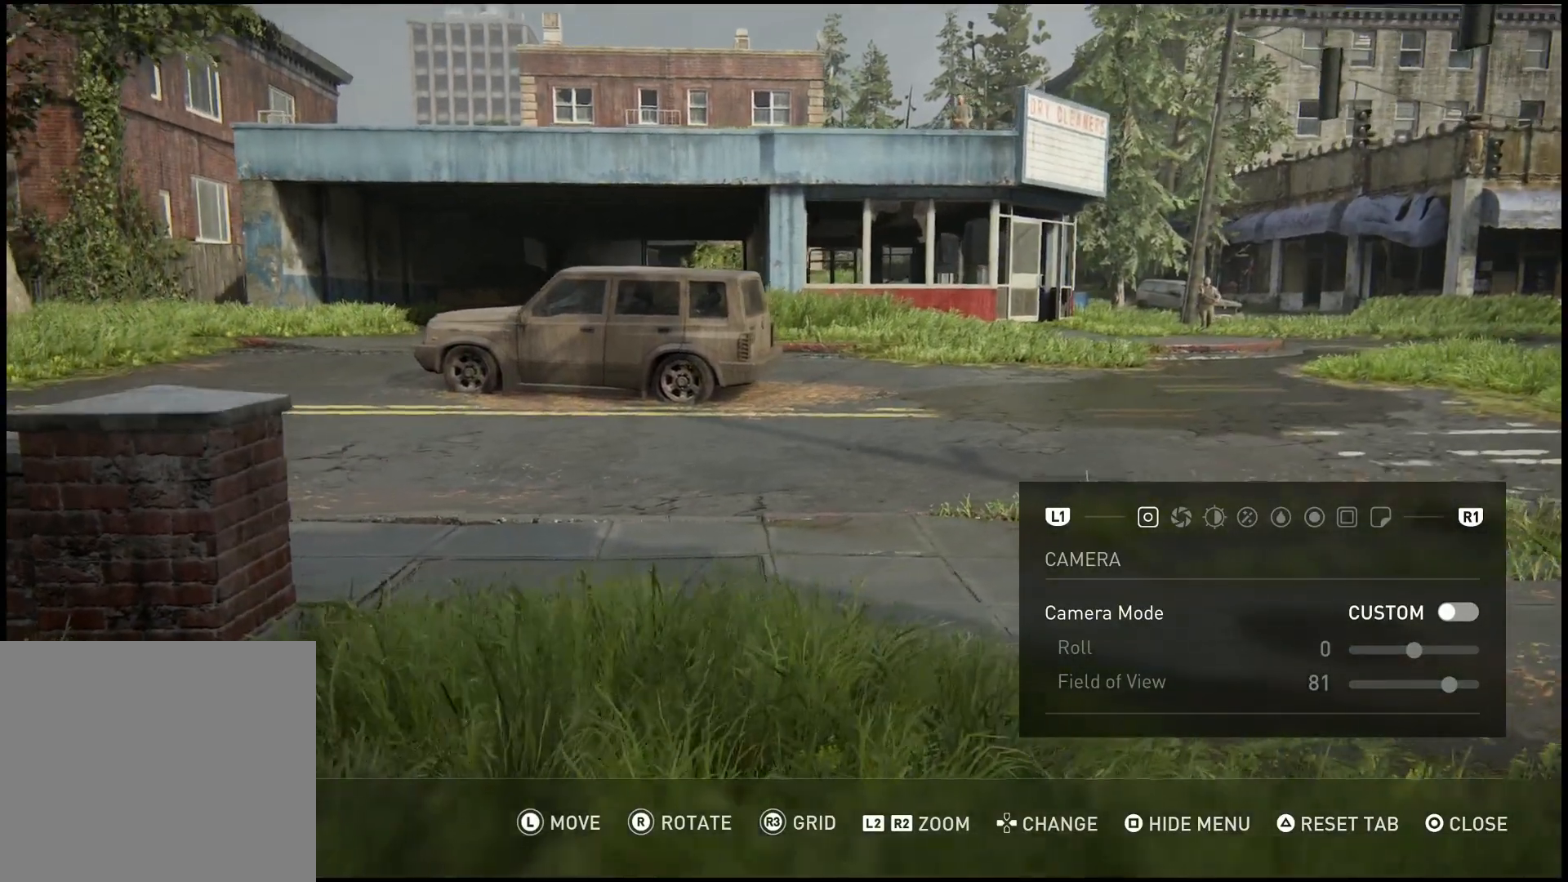
{"buttons": [], "left_stick": "right", "right_stick": "down-left", "events": [[17, "left_stick", "center"], [450, "right_stick", "down-left"], [467, "left_stick", "right"]]}
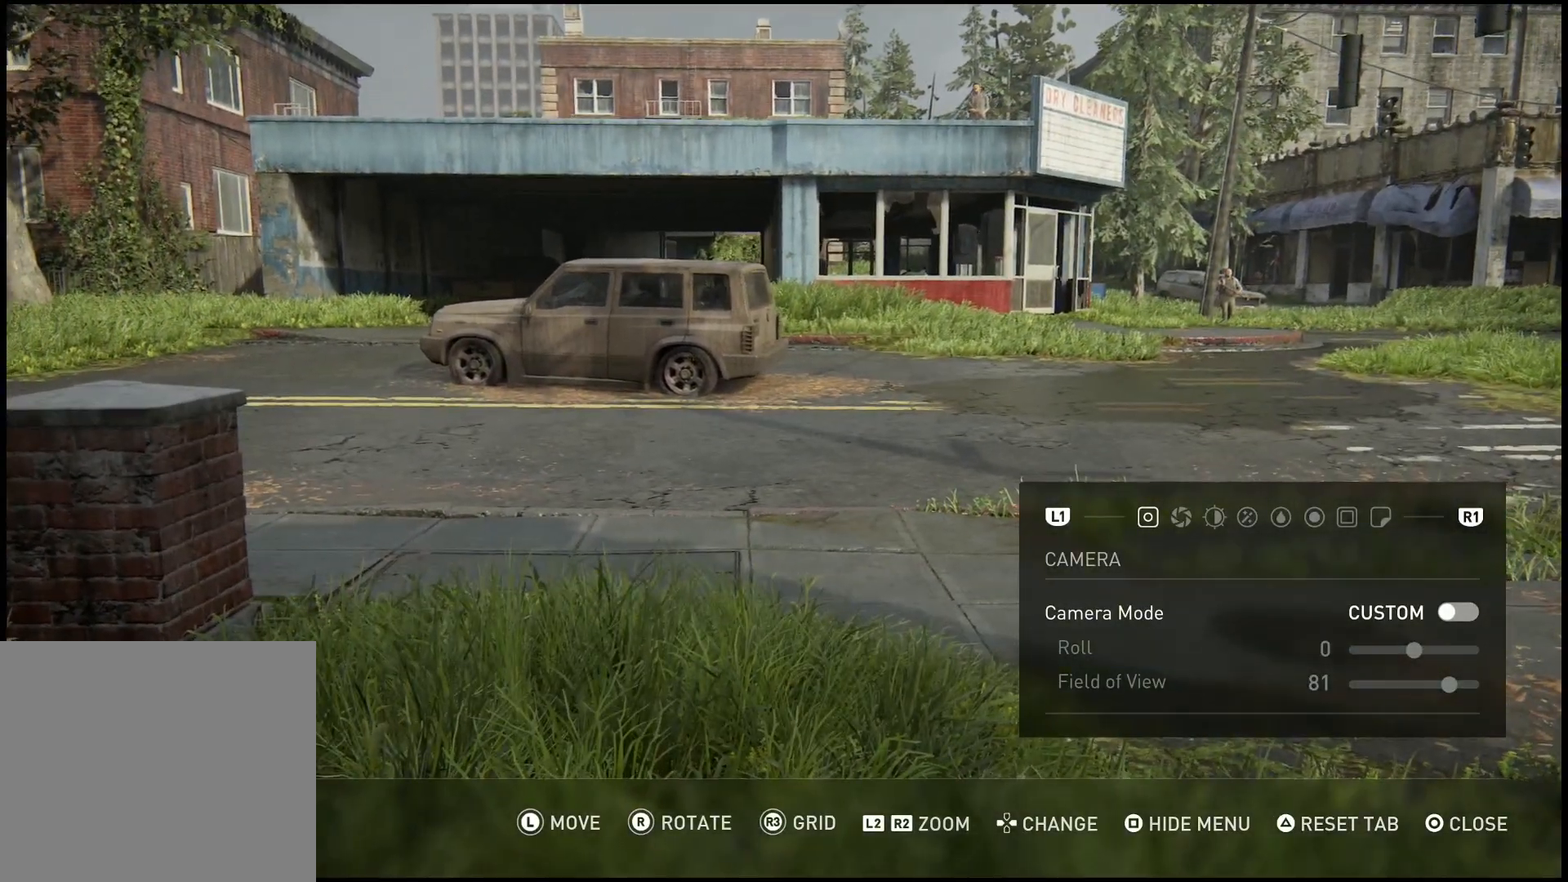
{"buttons": [], "left_stick": "center", "right_stick": "center", "events": [[200, "right_stick", "center"], [400, "left_stick", "center"]]}
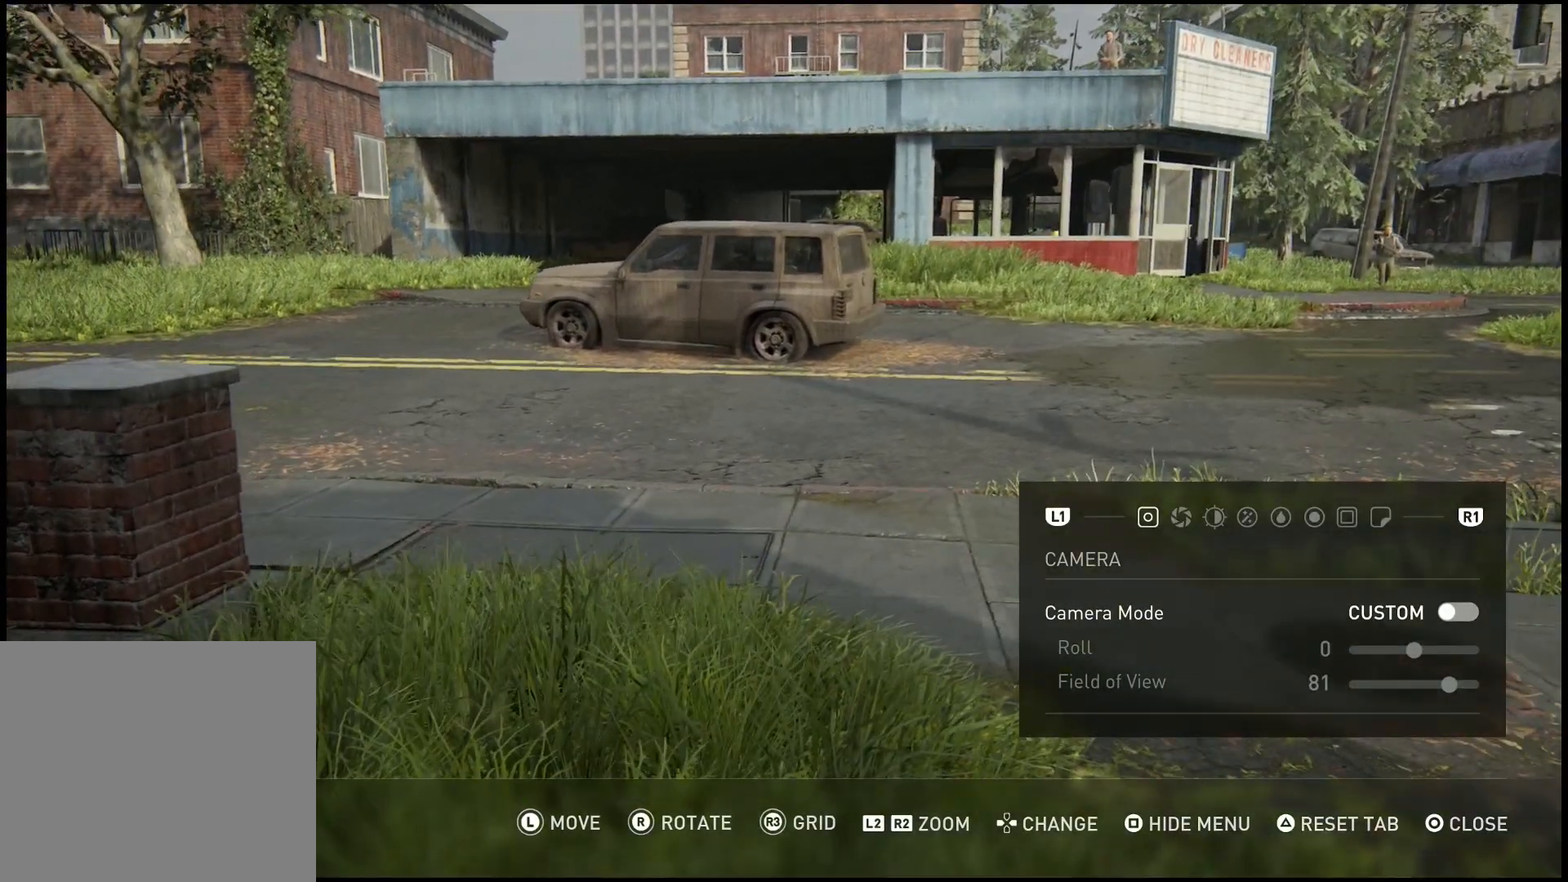
{"buttons": [], "left_stick": "center", "right_stick": "center", "events": [[100, "right_stick", "up-right"], [283, "right_stick", "center"]]}
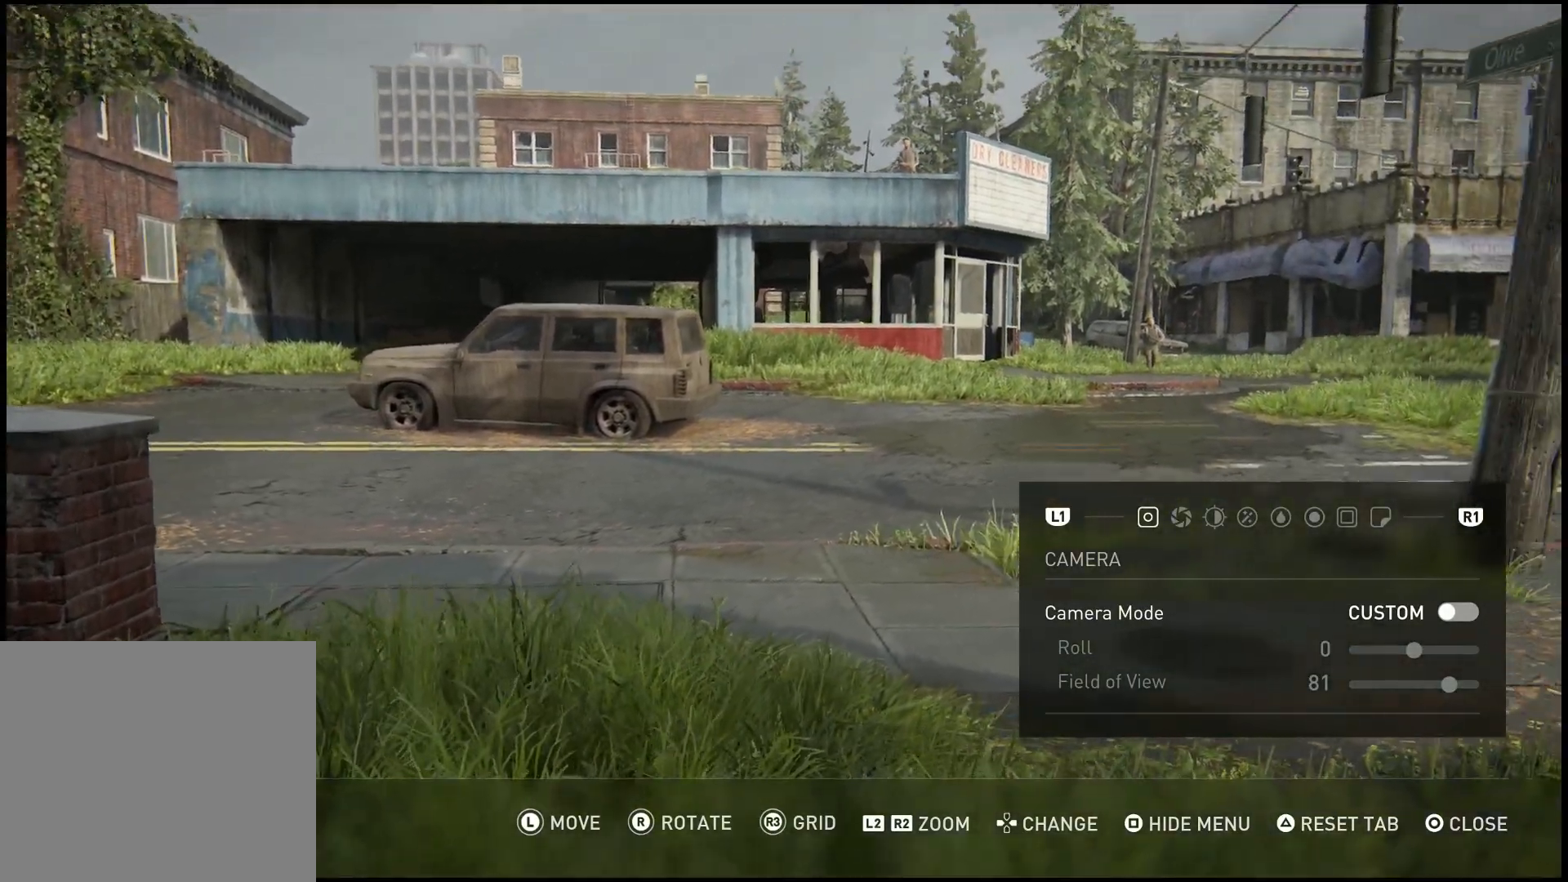
{"buttons": [], "left_stick": "center", "right_stick": "center", "events": [[133, "left_stick", "up-left"], [350, "left_stick", "center"]]}
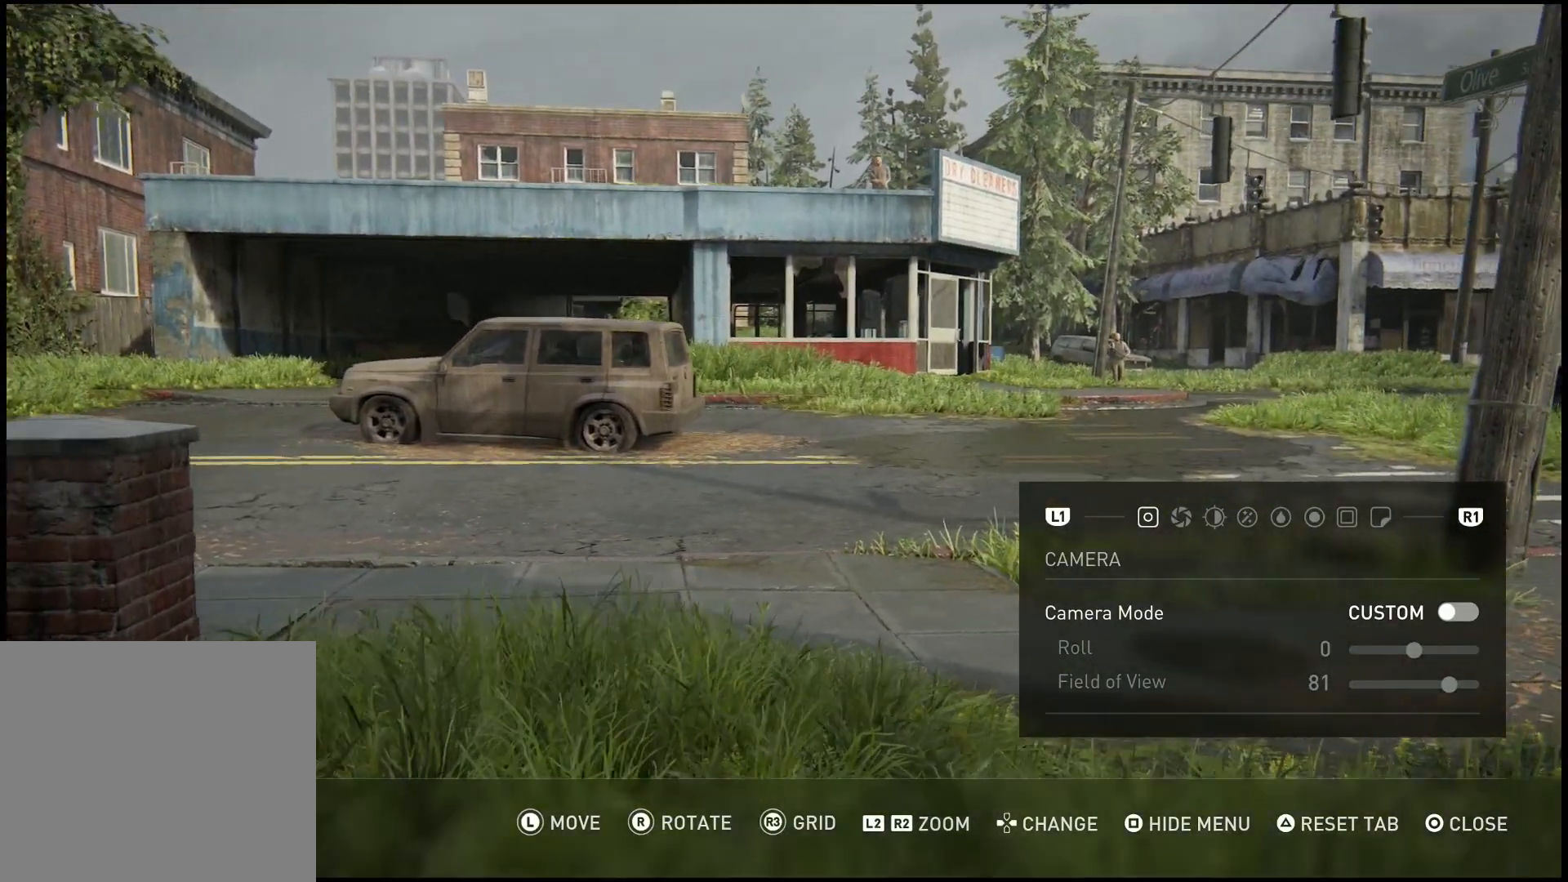
{"buttons": [], "left_stick": "center", "right_stick": "right", "events": [[450, "right_stick", "right"]]}
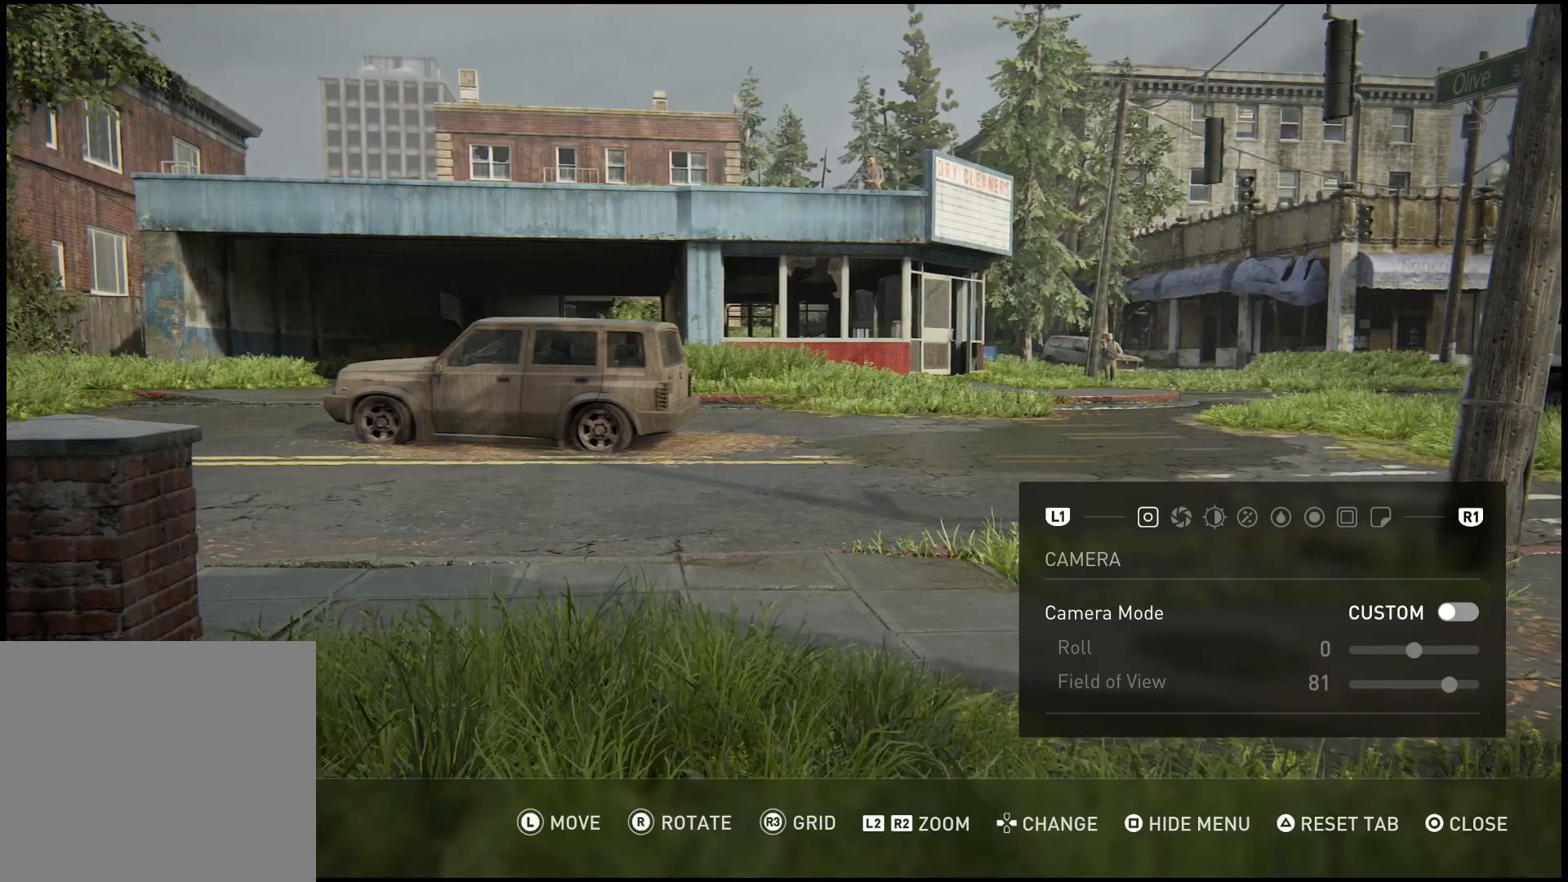
{"buttons": [], "left_stick": "center", "right_stick": "center", "events": [[83, "right_stick", "center"]]}
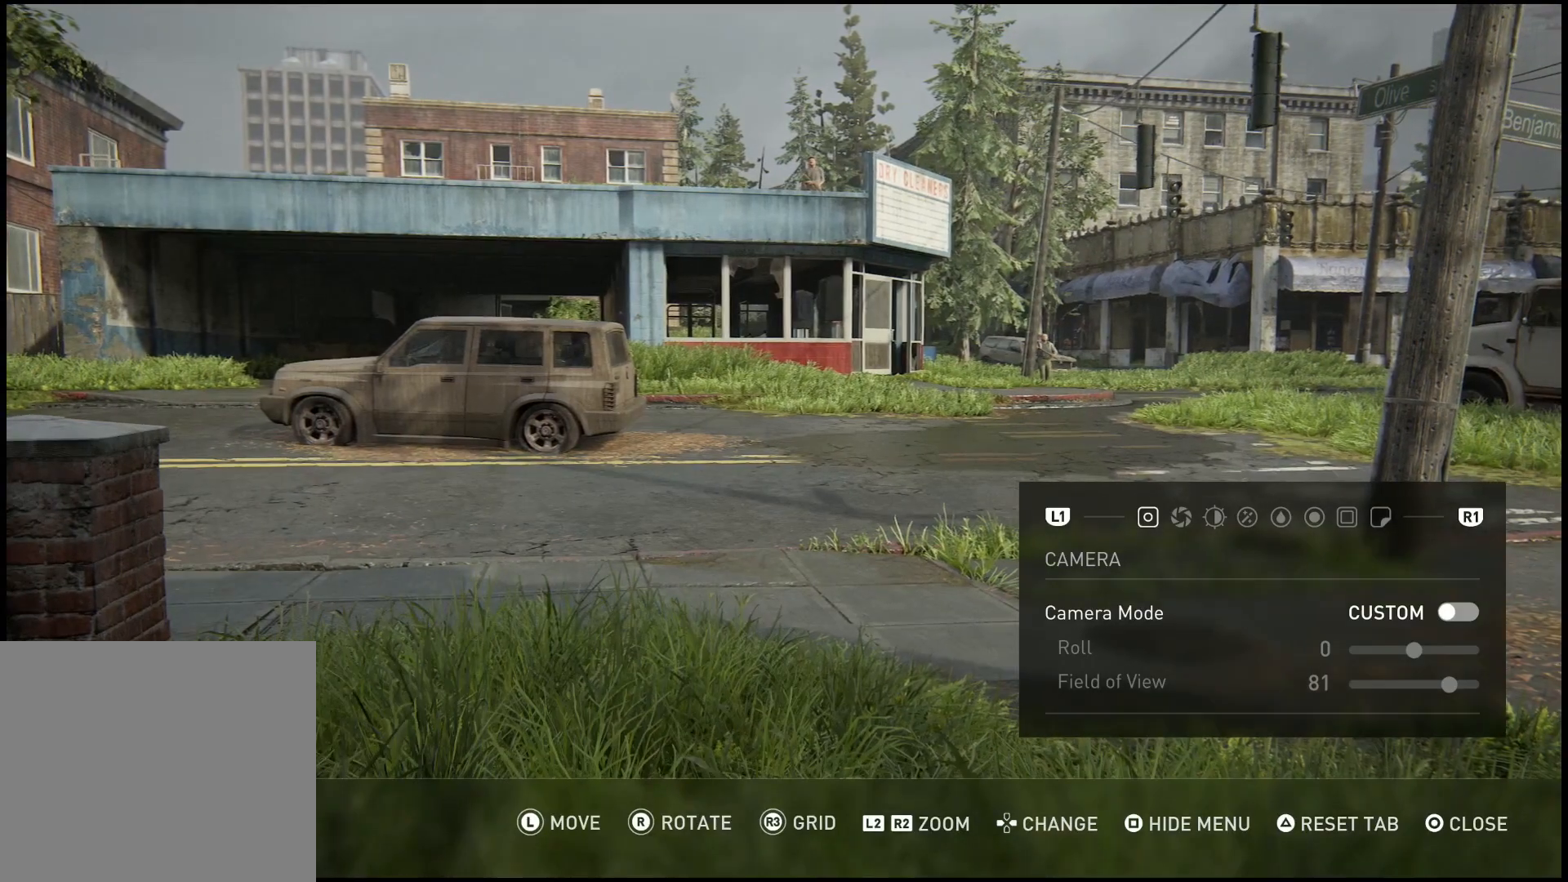
{"buttons": [], "left_stick": "center", "right_stick": "center", "events": []}
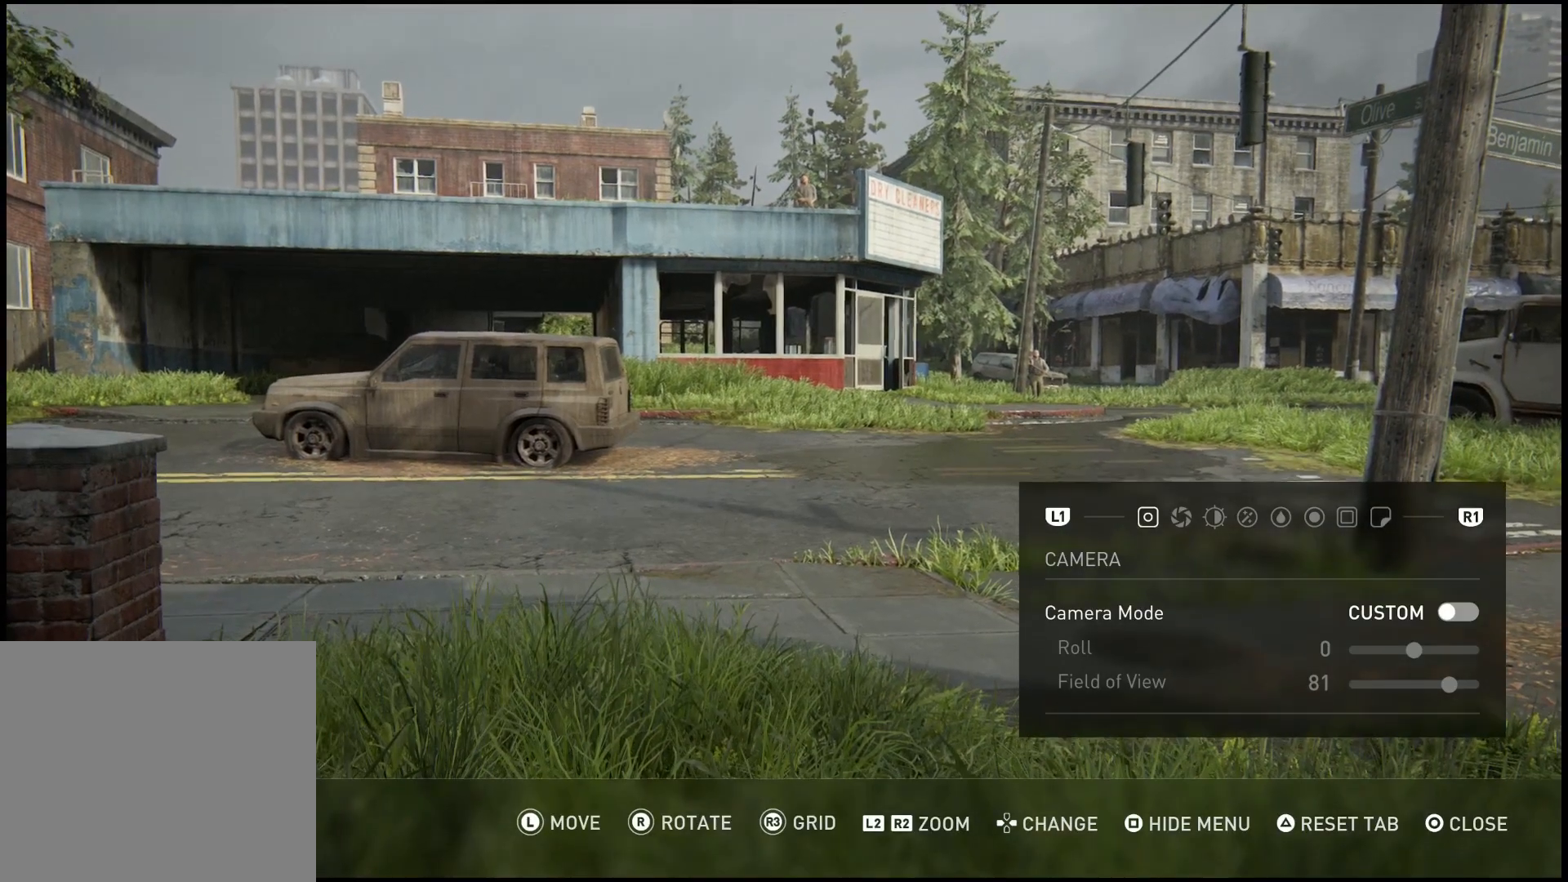
{"buttons": ["DPAD_DOWN"], "left_stick": "center", "right_stick": "center", "events": [[467, "DPAD_DOWN", "down"]]}
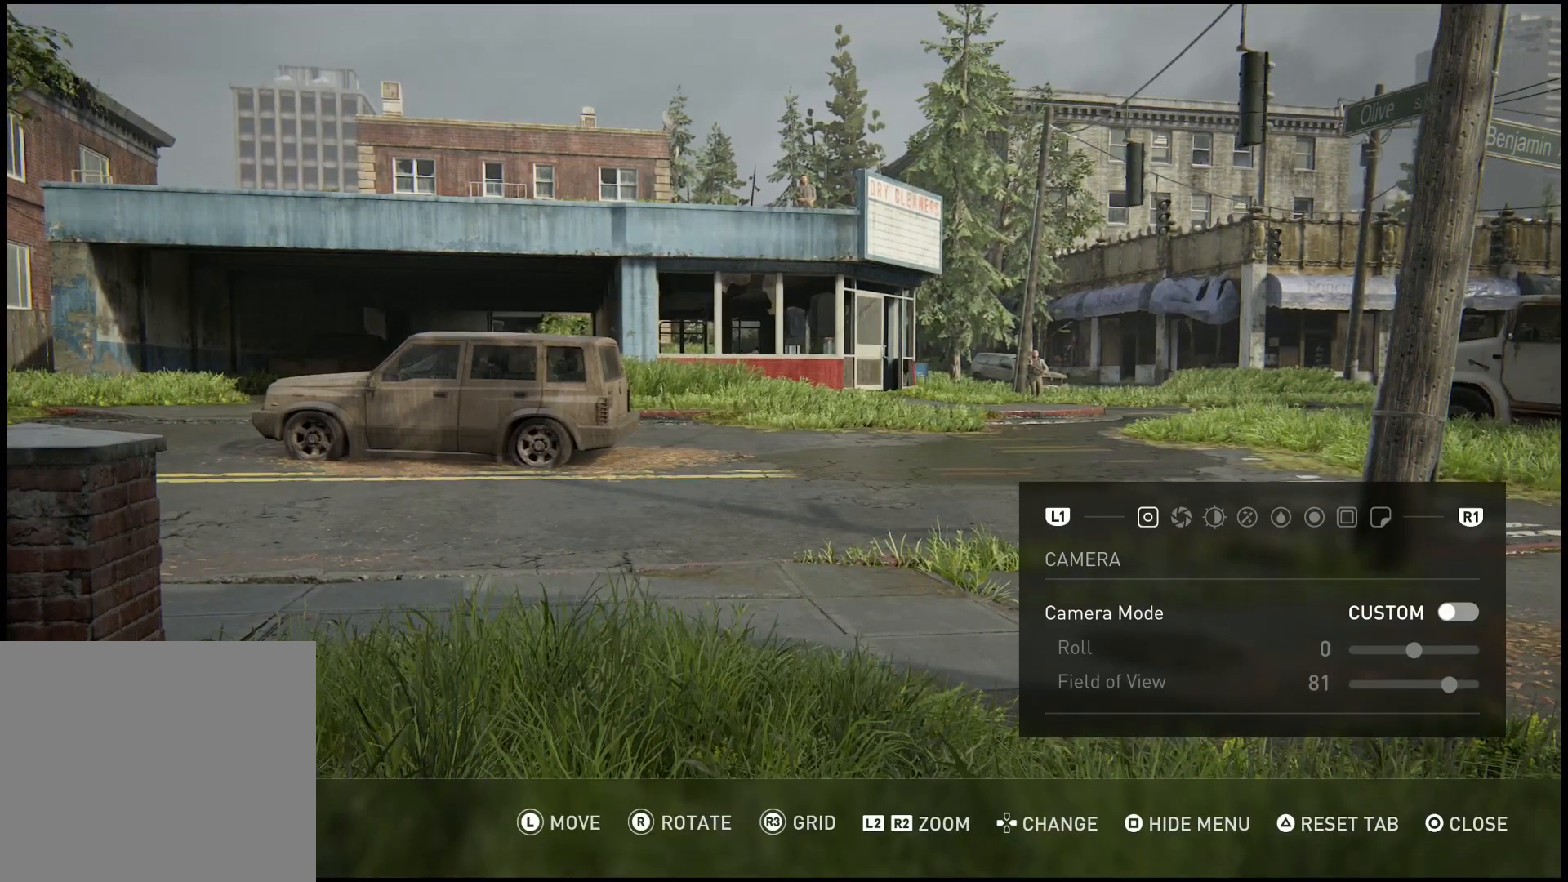
{"buttons": [], "left_stick": "center", "right_stick": "center", "events": [[83, "DPAD_DOWN", "up"], [150, "DPAD_DOWN", "down"], [283, "DPAD_DOWN", "up"]]}
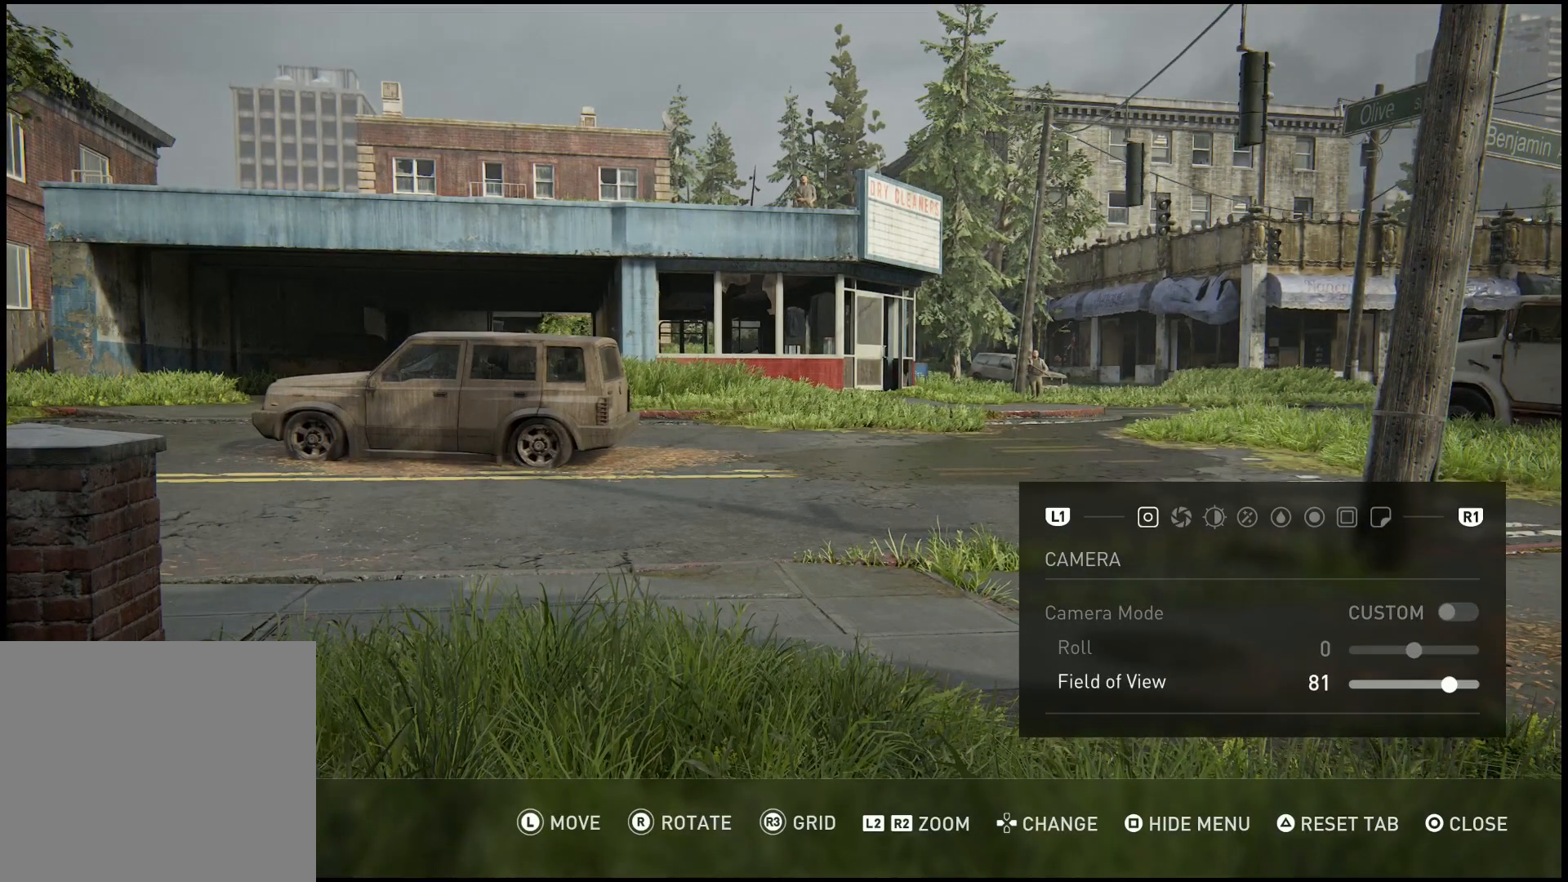
{"buttons": [], "left_stick": "center", "right_stick": "center", "events": []}
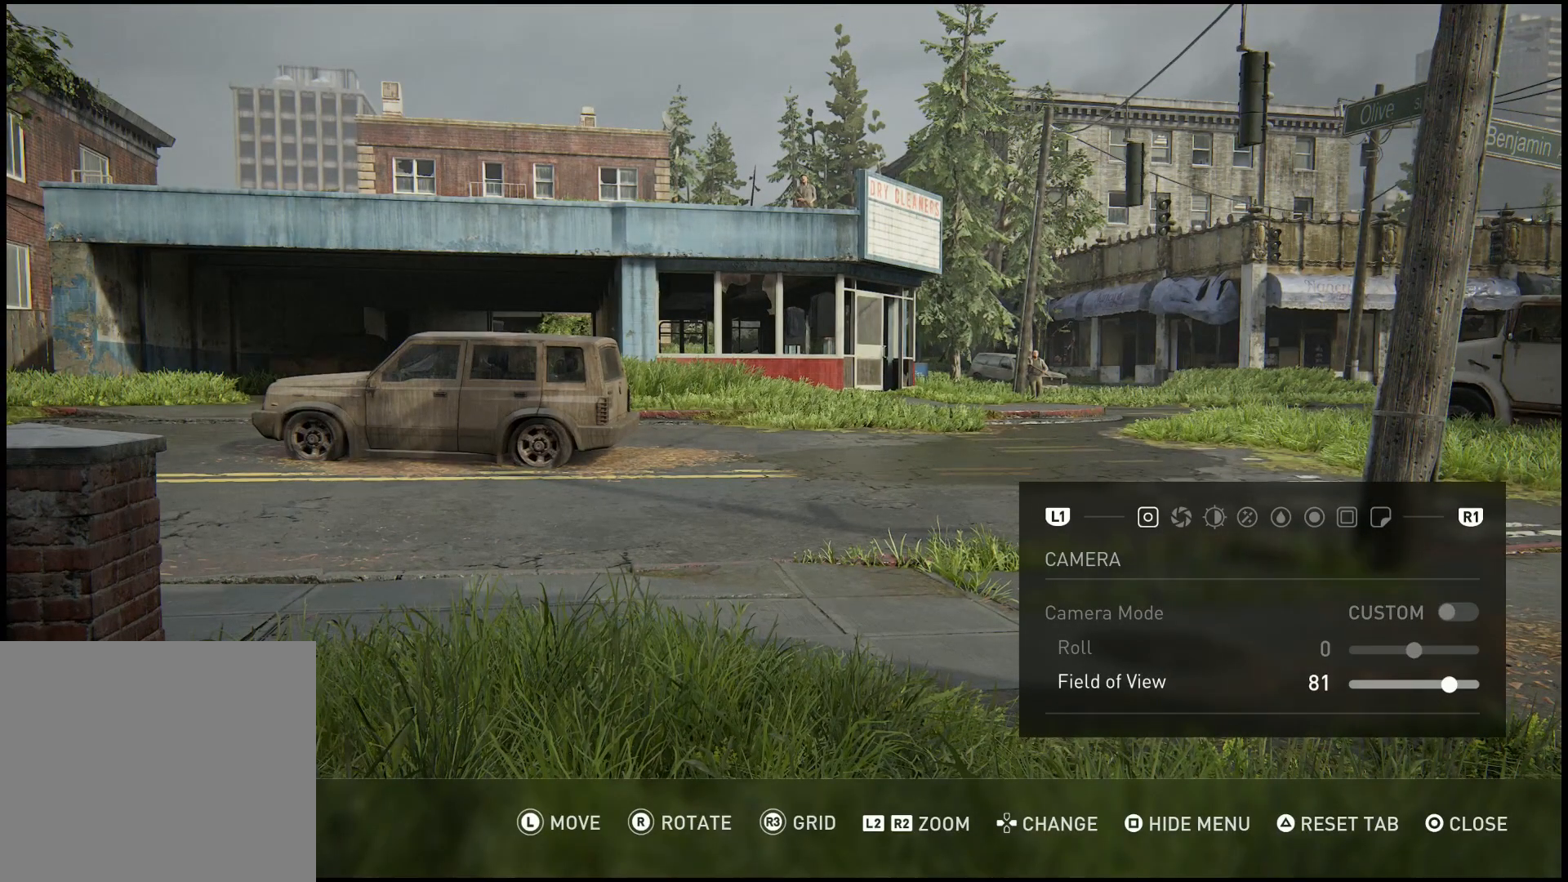
{"buttons": ["DPAD_LEFT"], "left_stick": "center", "right_stick": "center", "events": [[500, "DPAD_LEFT", "down"]]}
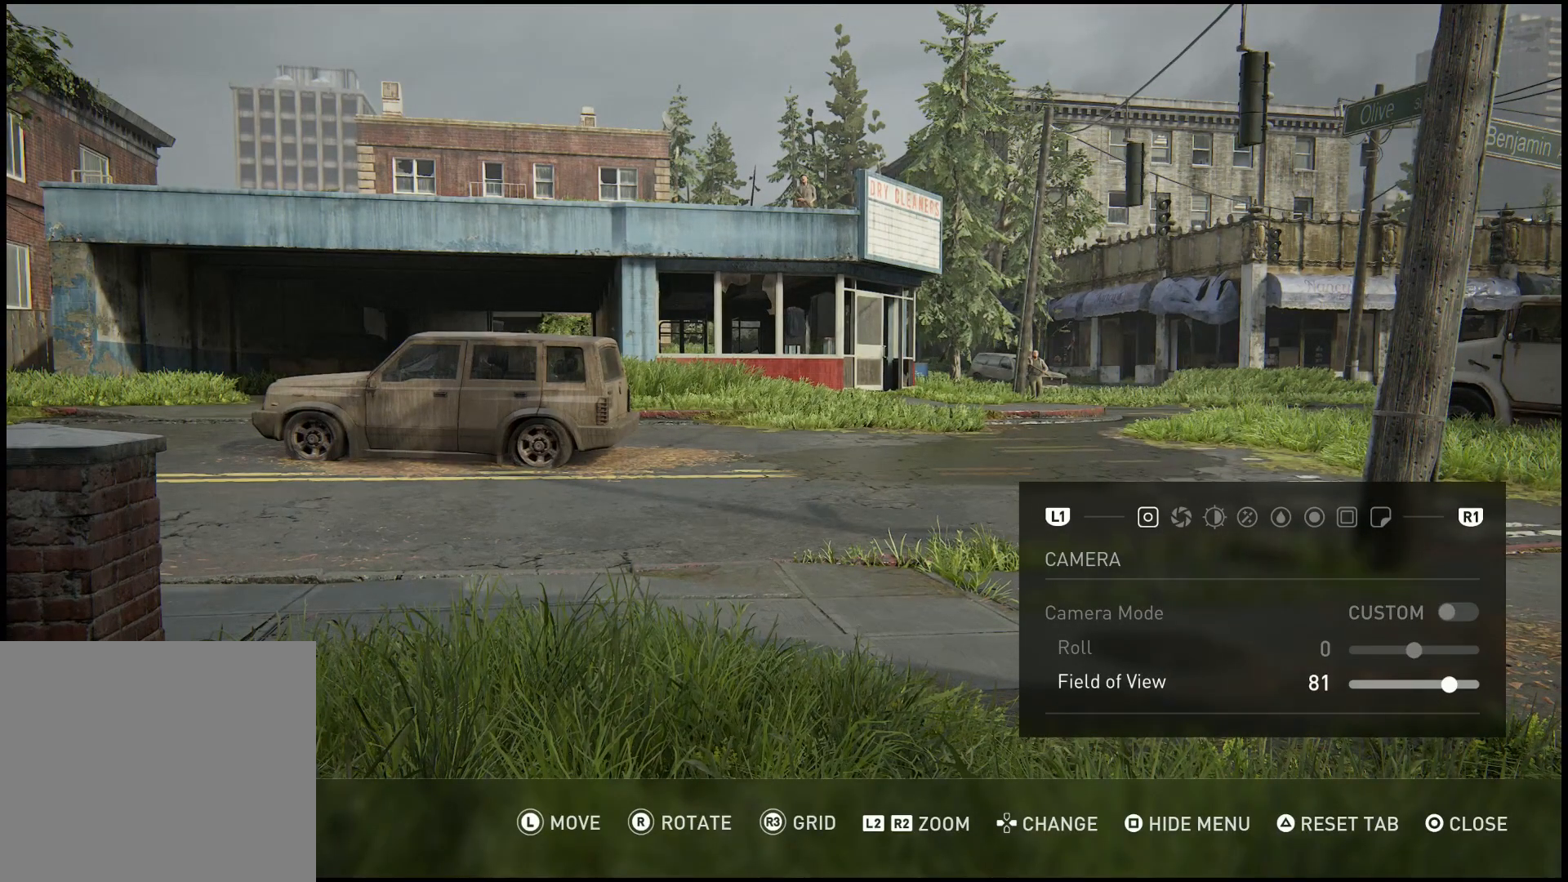
{"buttons": ["DPAD_LEFT"], "left_stick": "center", "right_stick": "center", "events": []}
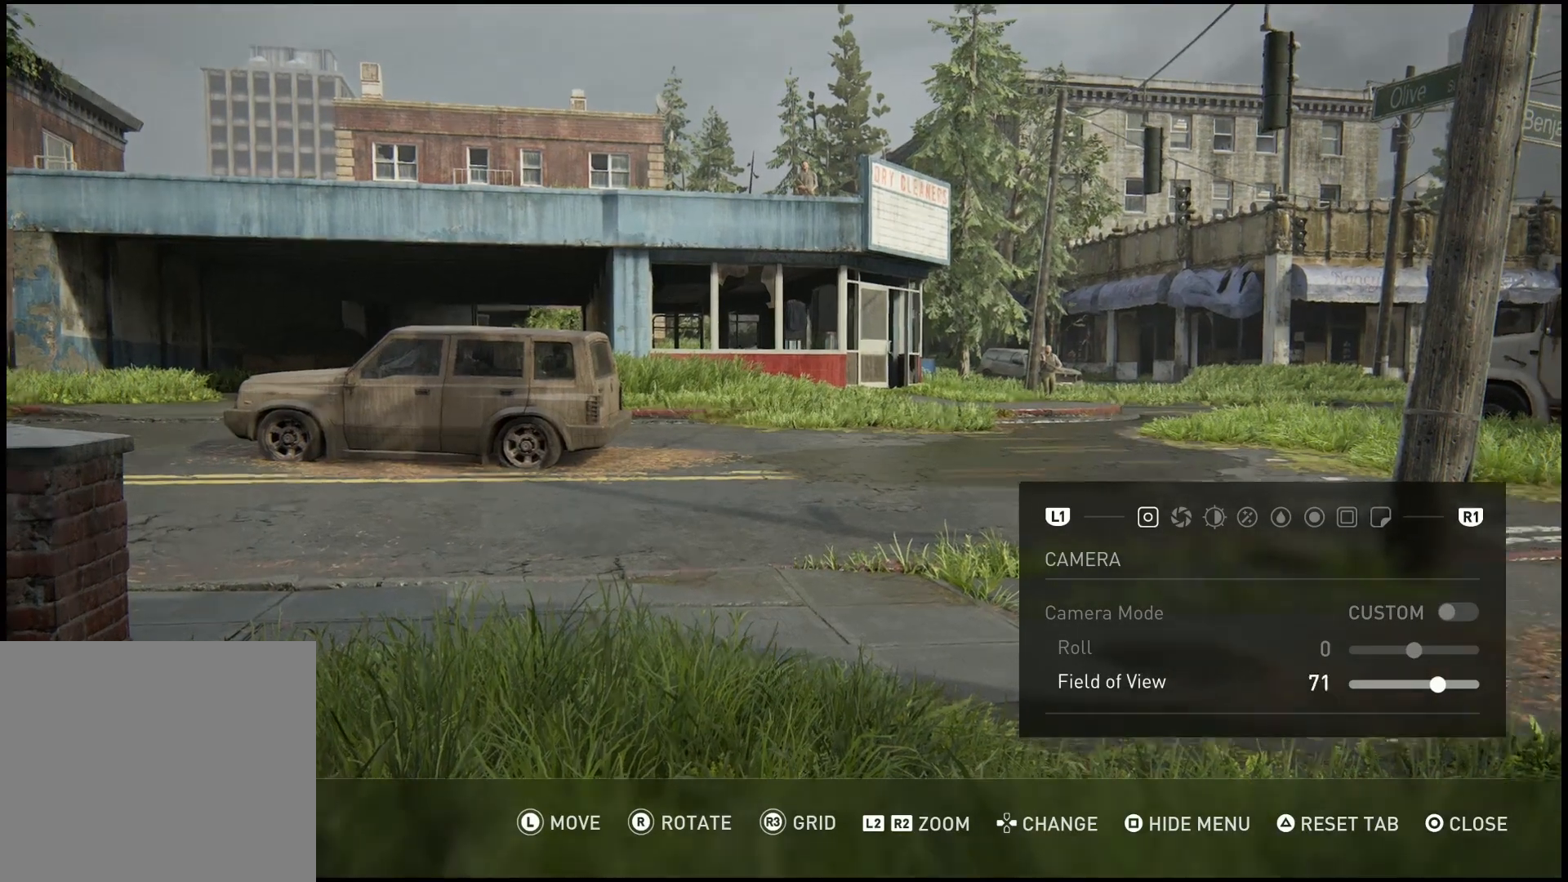
{"buttons": [], "left_stick": "center", "right_stick": "up", "events": [[183, "right_stick", "up"], [450, "DPAD_LEFT", "up"]]}
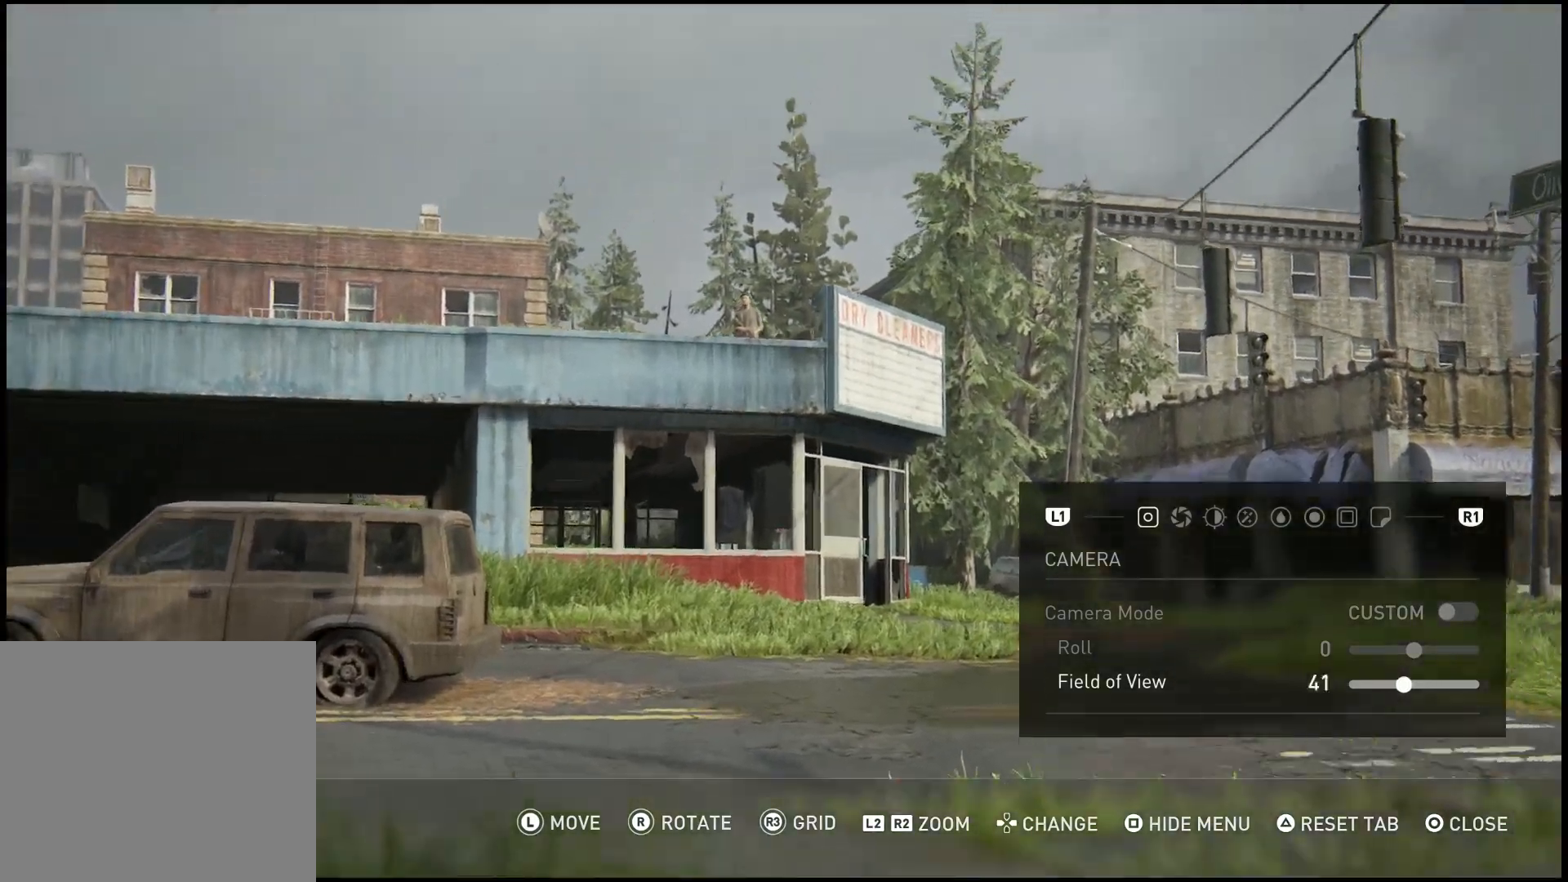
{"buttons": ["DPAD_LEFT"], "left_stick": "center", "right_stick": "center", "events": [[67, "right_stick", "center"], [317, "DPAD_LEFT", "down"]]}
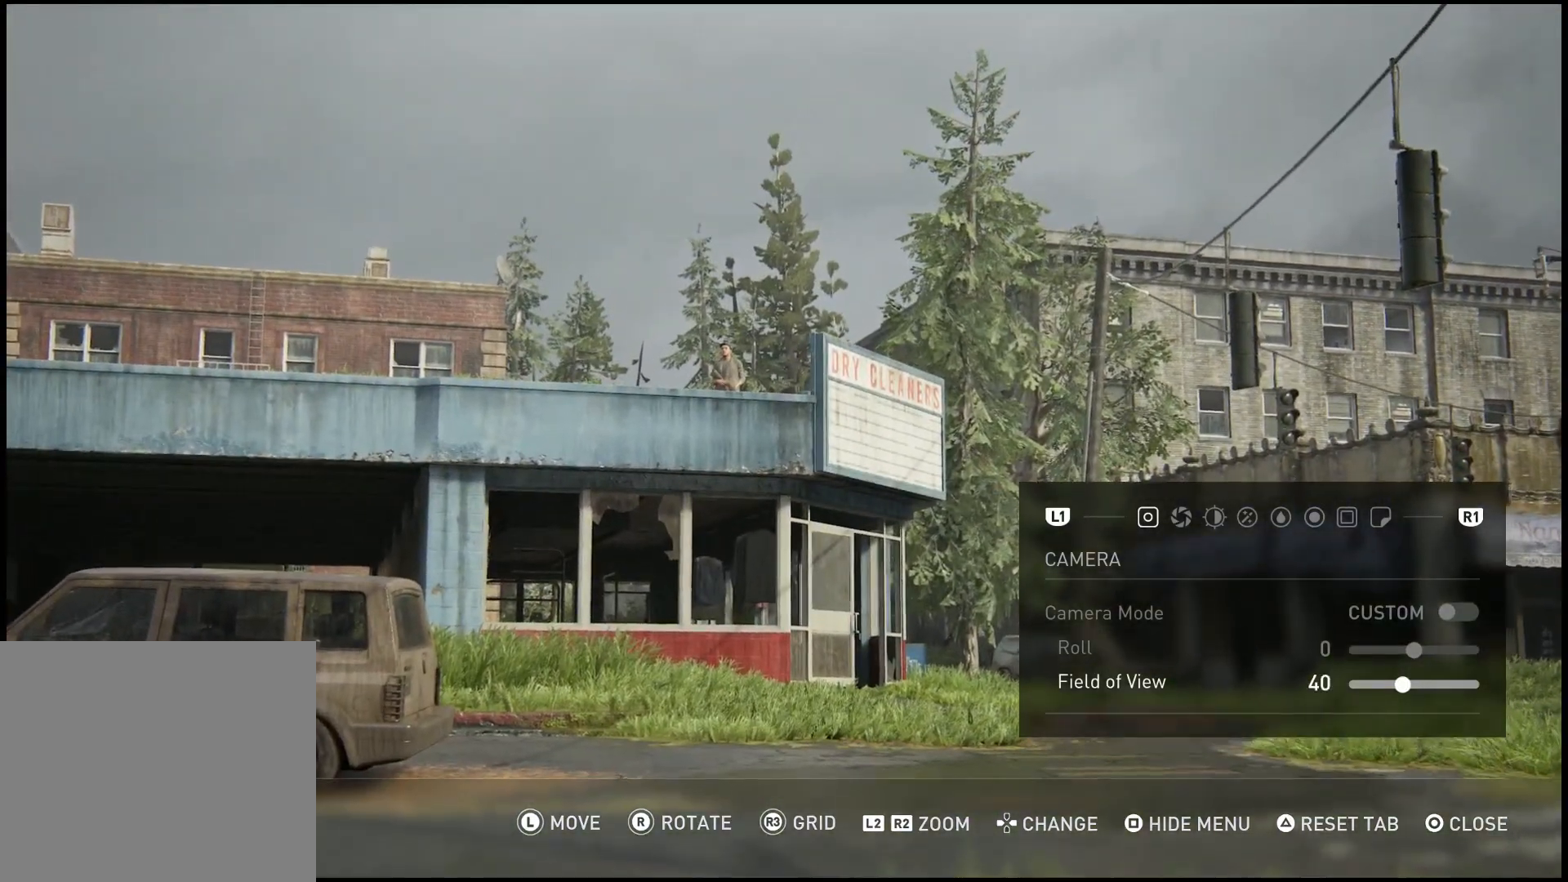
{"buttons": ["DPAD_LEFT"], "left_stick": "center", "right_stick": "center", "events": []}
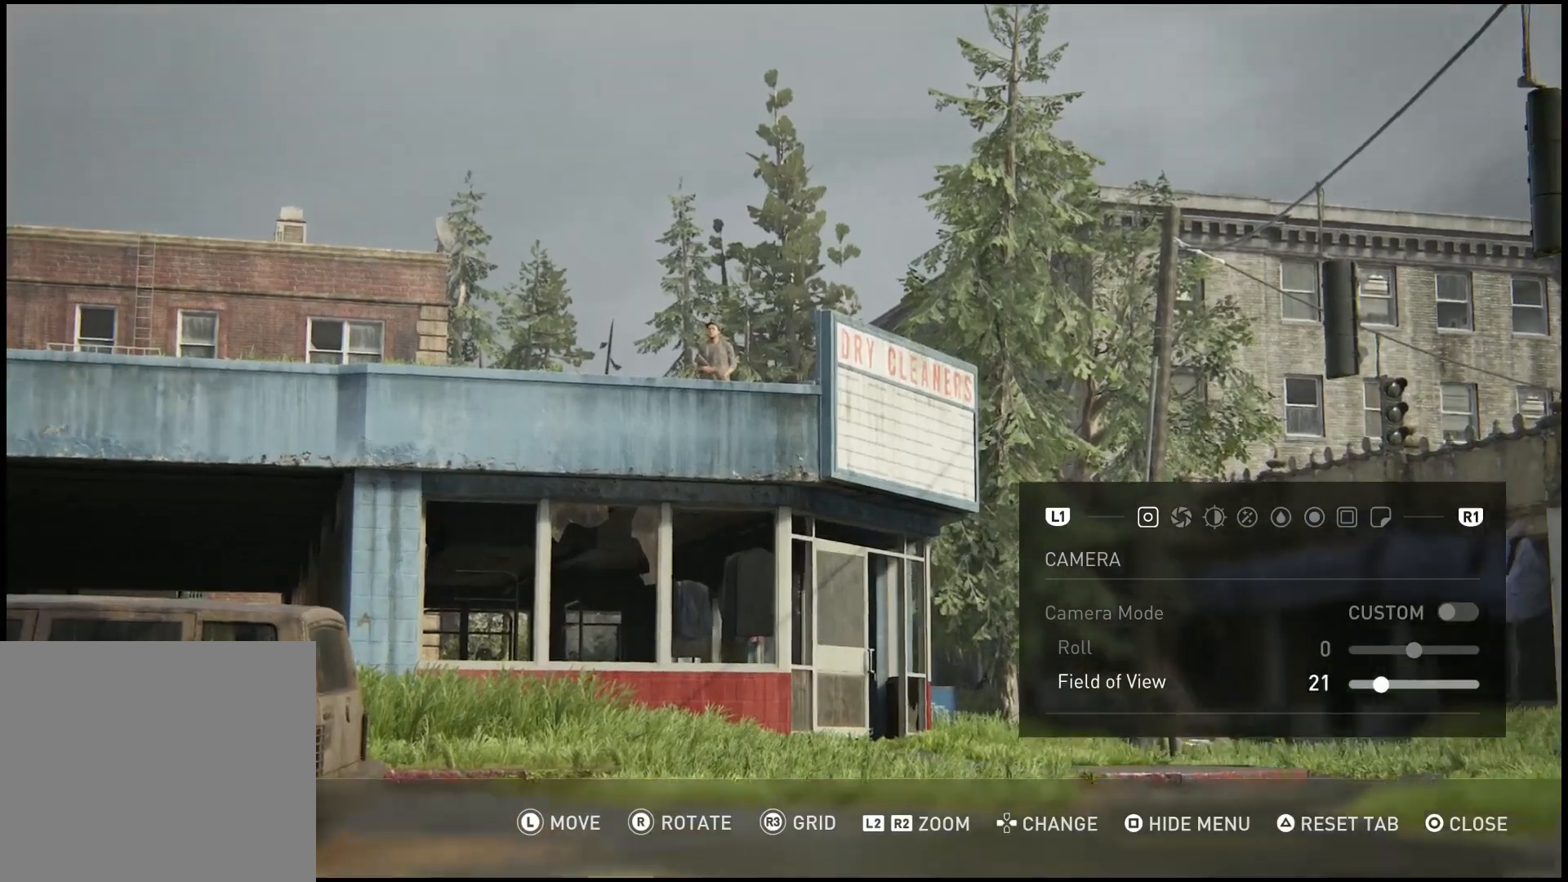
{"buttons": ["DPAD_LEFT"], "left_stick": "center", "right_stick": "center", "events": [[17, "DPAD_LEFT", "up"], [383, "DPAD_LEFT", "down"]]}
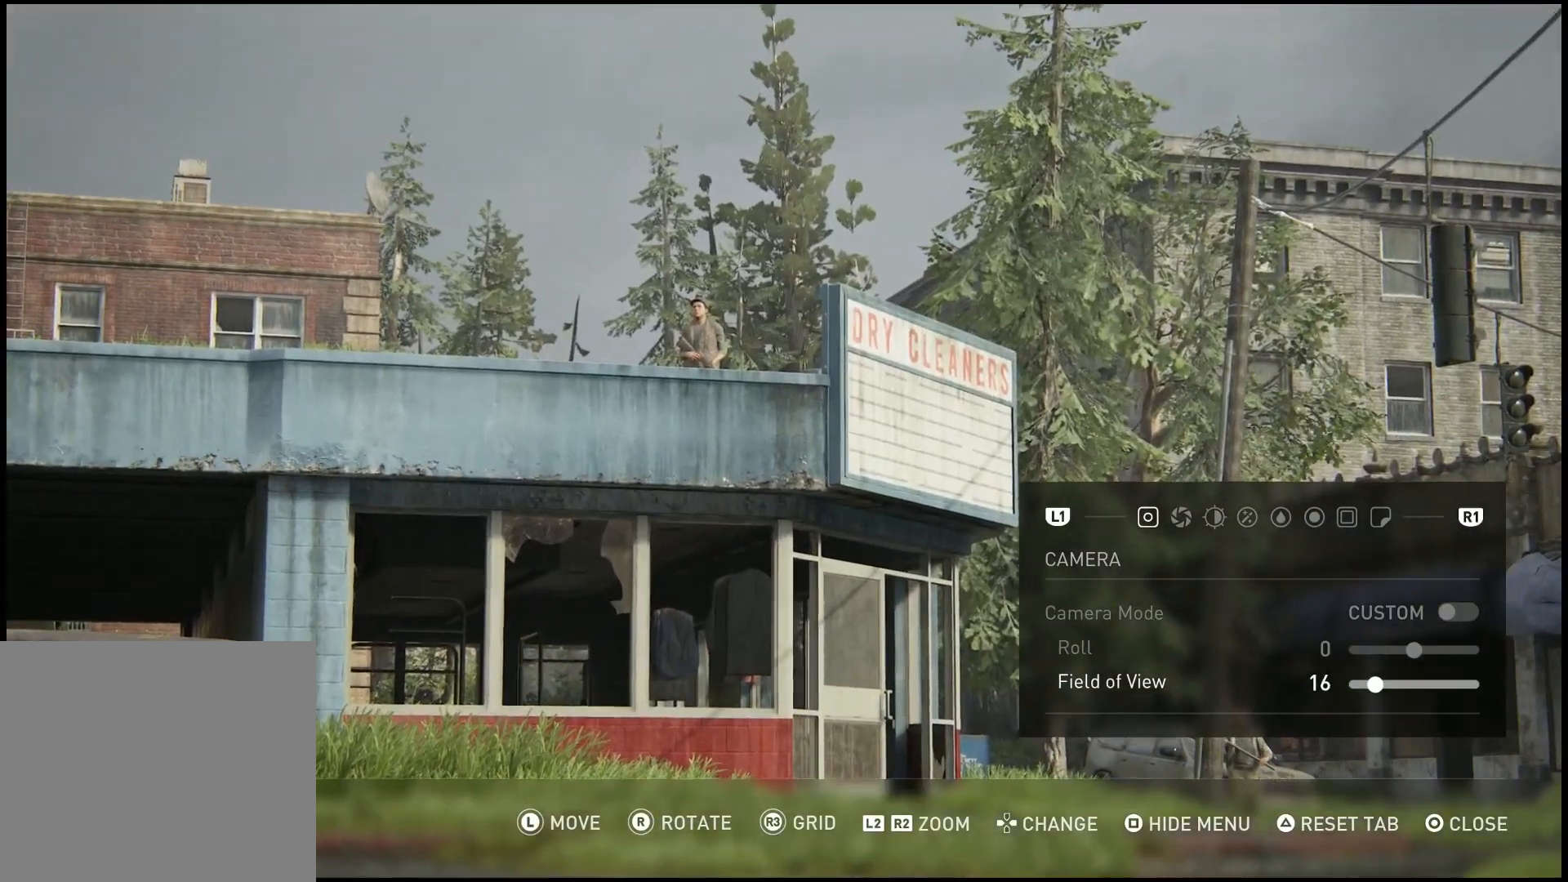
{"buttons": [], "left_stick": "center", "right_stick": "center", "events": [[500, "DPAD_LEFT", "up"]]}
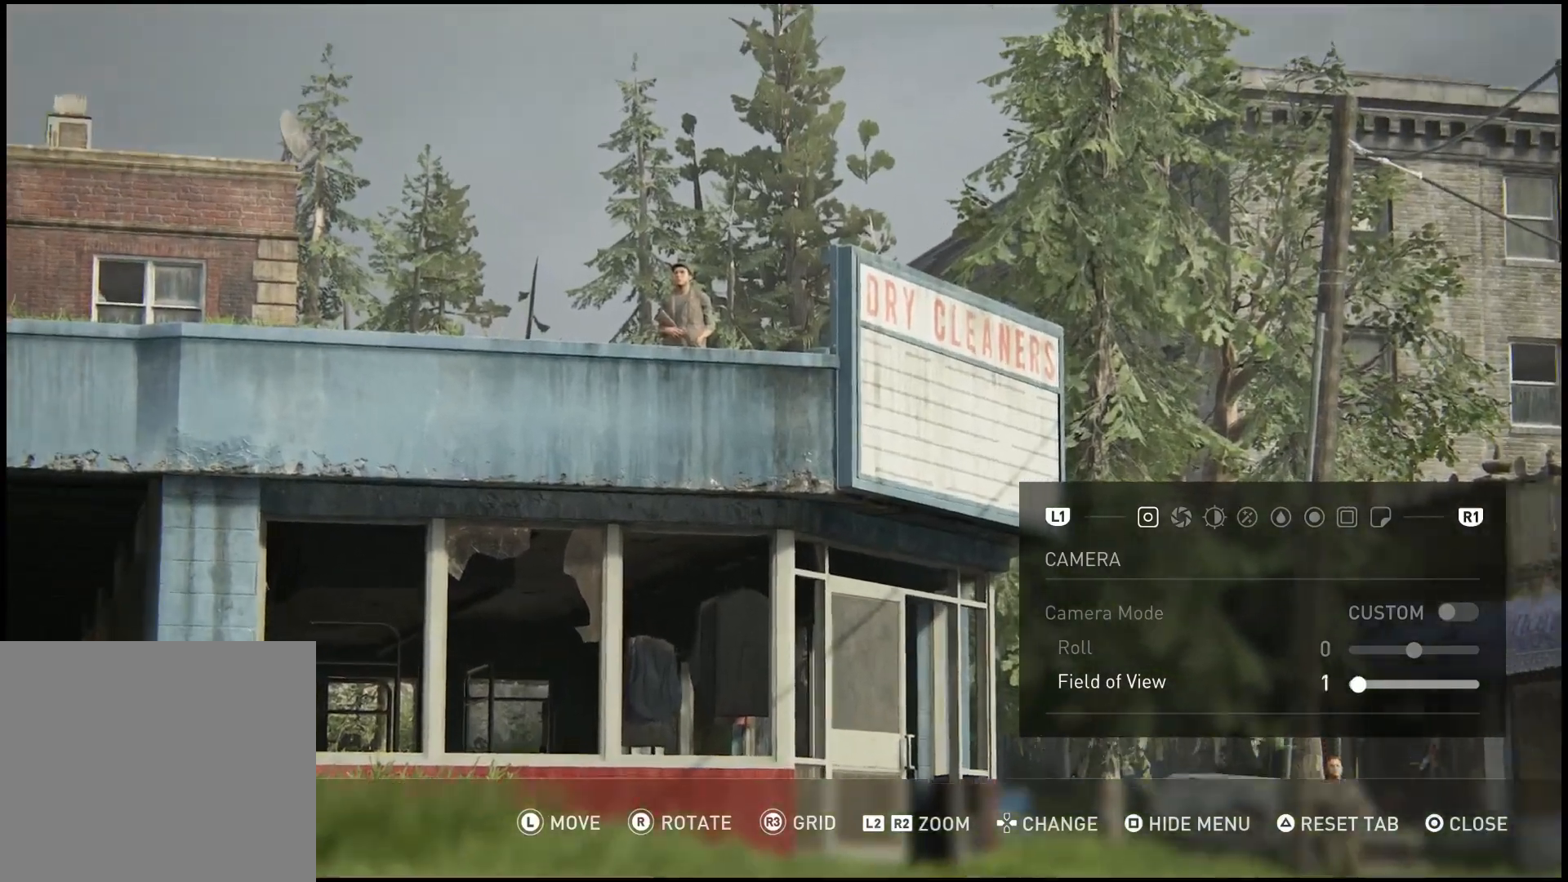
{"buttons": [], "left_stick": "center", "right_stick": "center", "events": []}
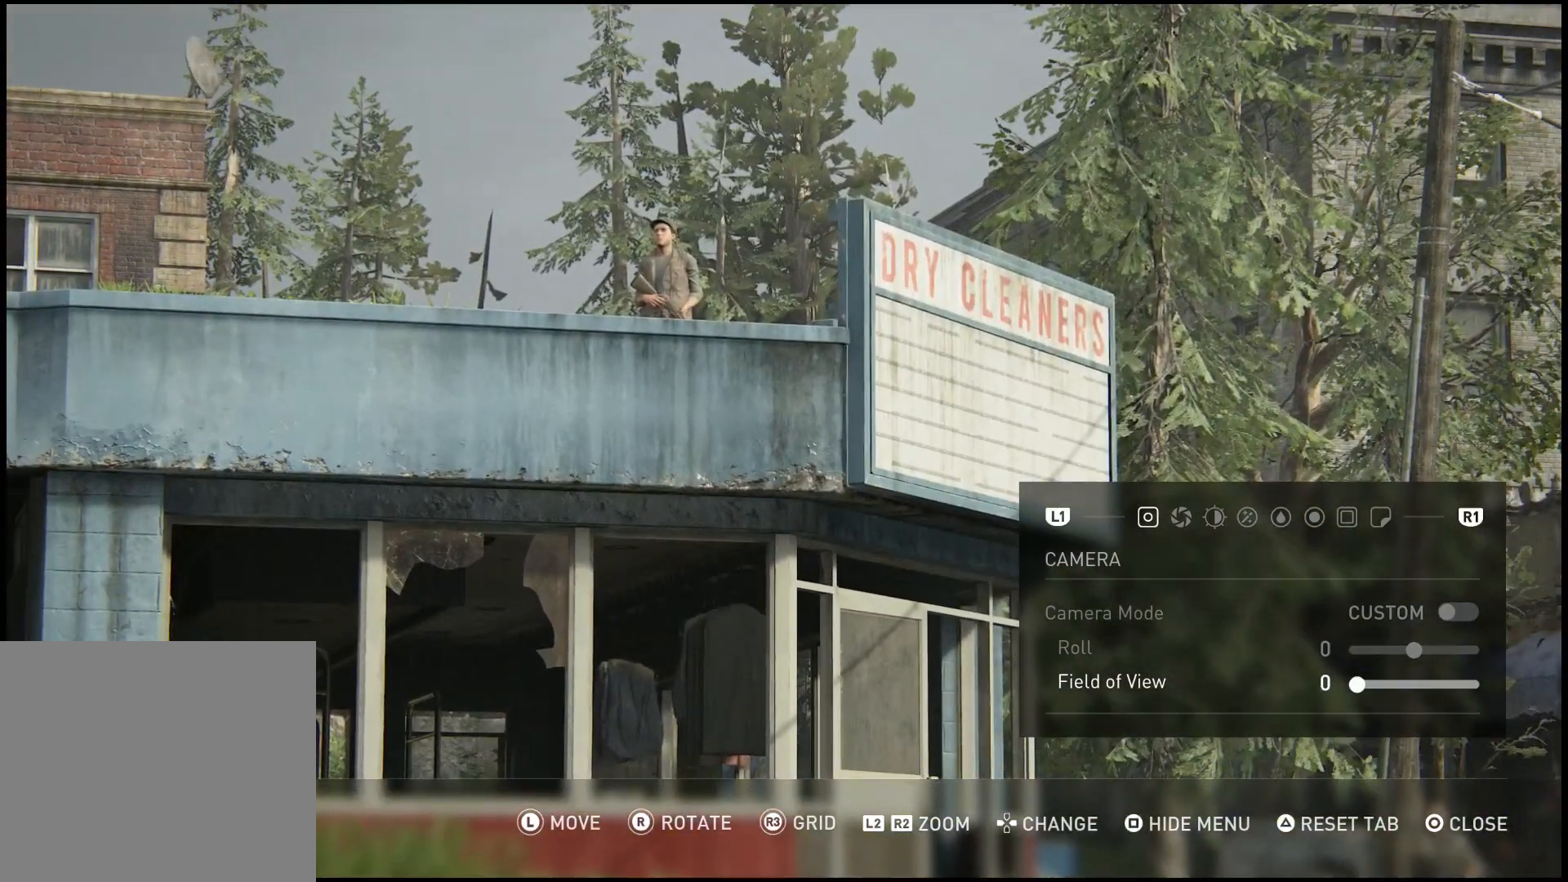
{"buttons": [], "left_stick": "center", "right_stick": "down-right", "events": [[267, "right_stick", "down-right"]]}
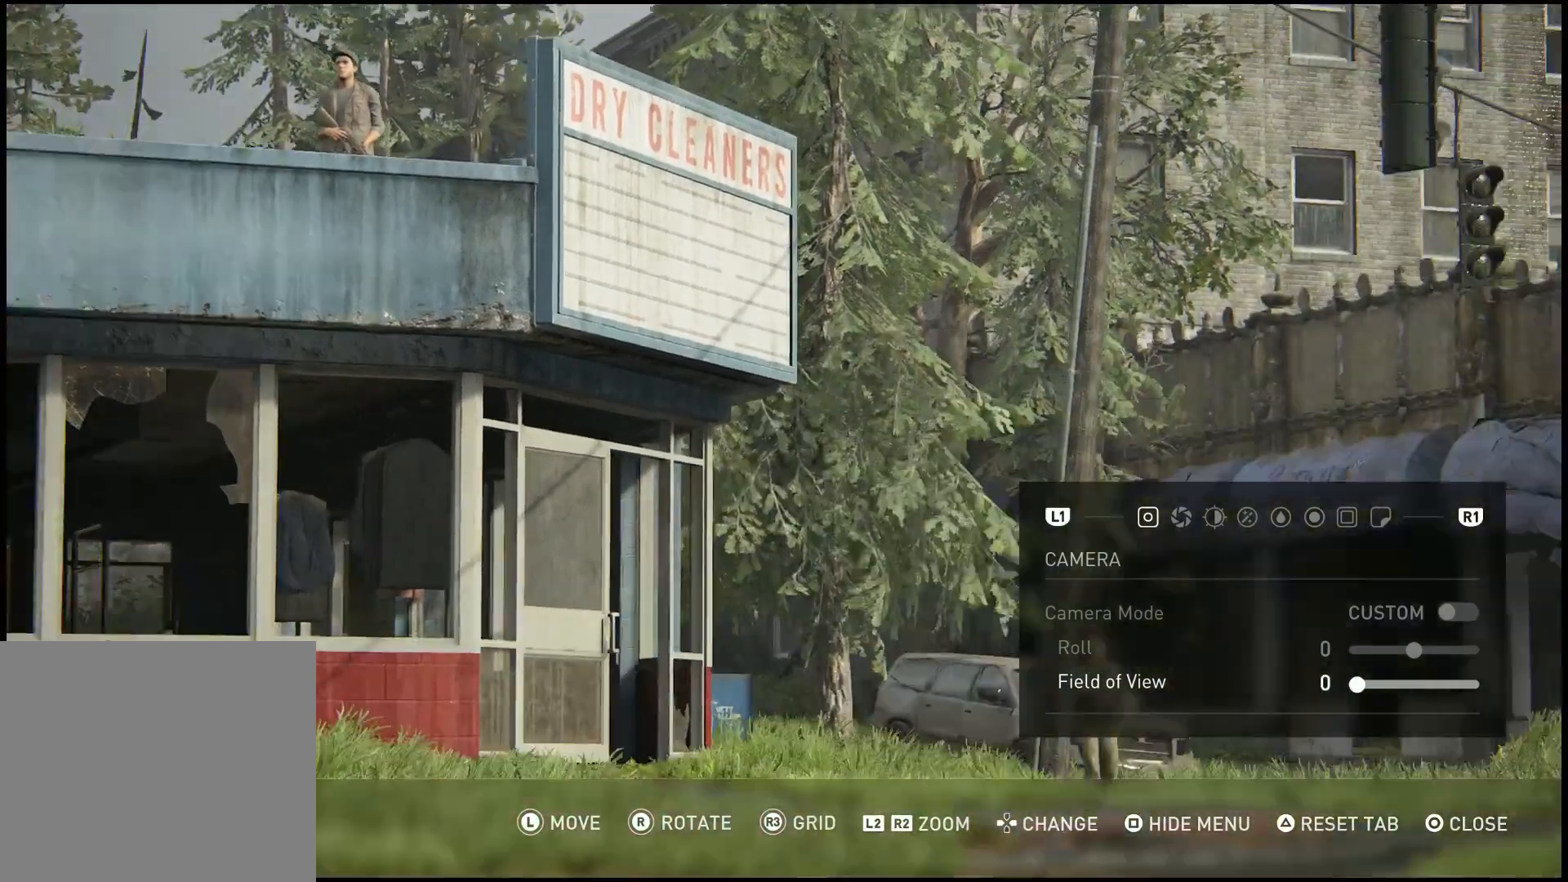
{"buttons": [], "left_stick": "center", "right_stick": "left", "events": [[133, "right_stick", "center"], [433, "right_stick", "left"]]}
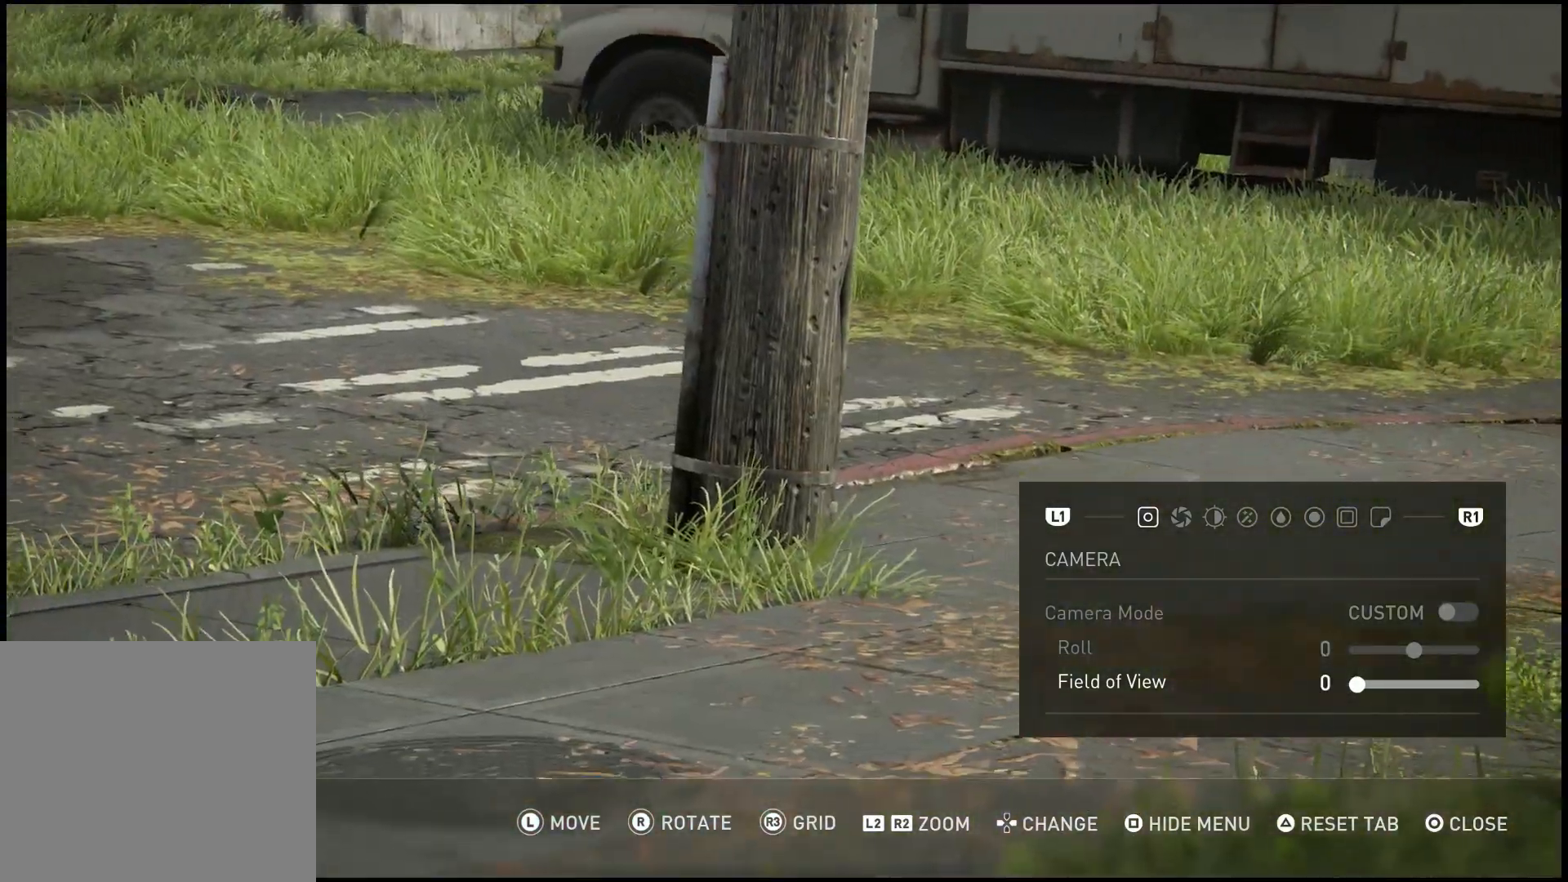
{"buttons": [], "left_stick": "center", "right_stick": "center", "events": [[133, "right_stick", "center"]]}
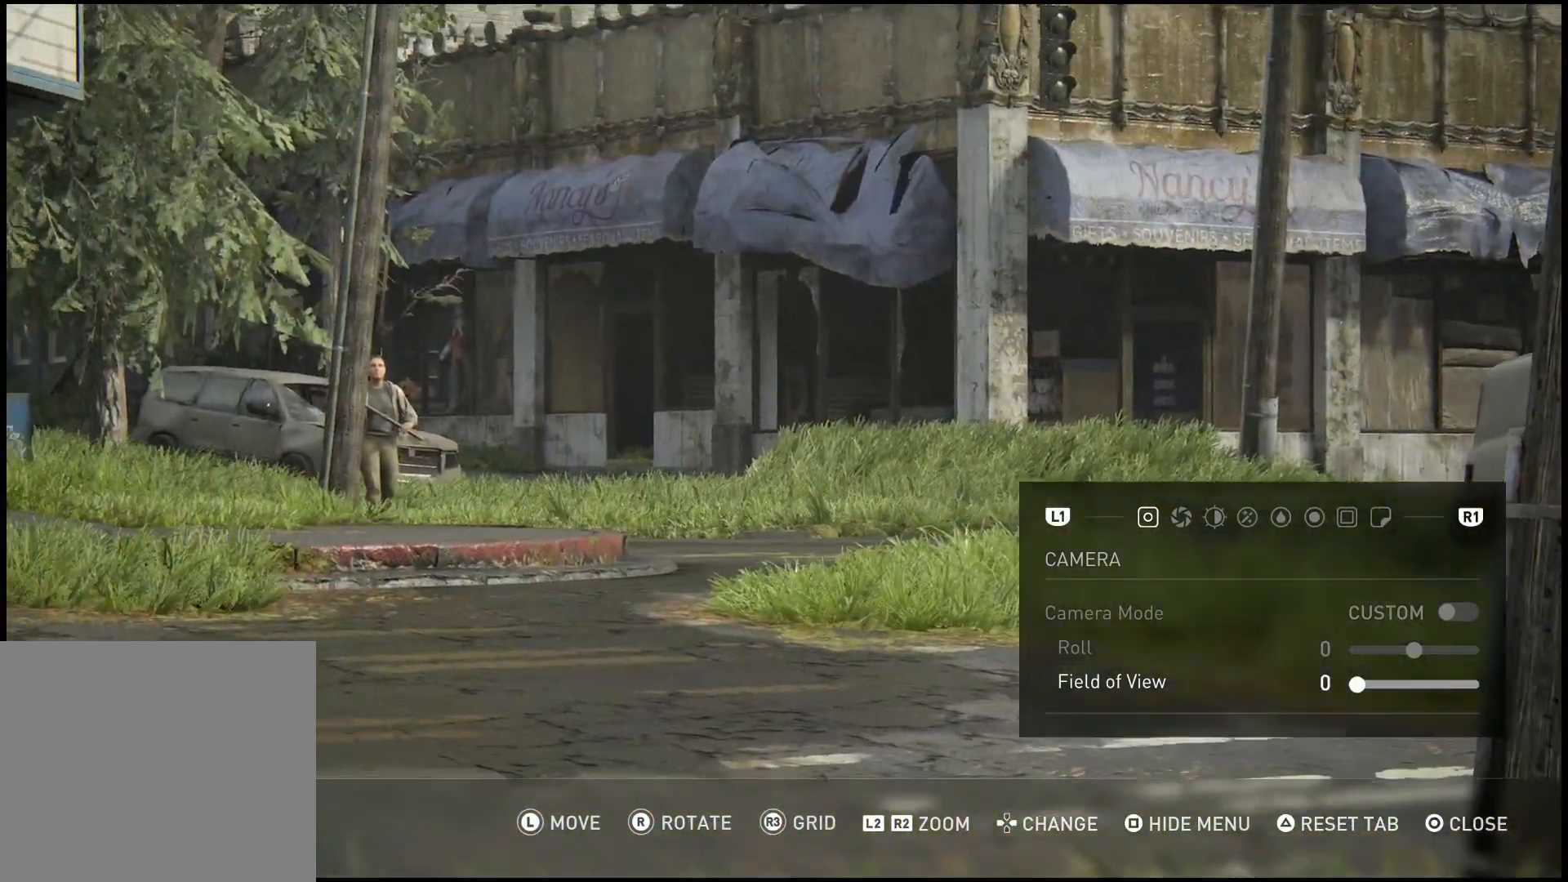
{"buttons": [], "left_stick": "center", "right_stick": "center", "events": []}
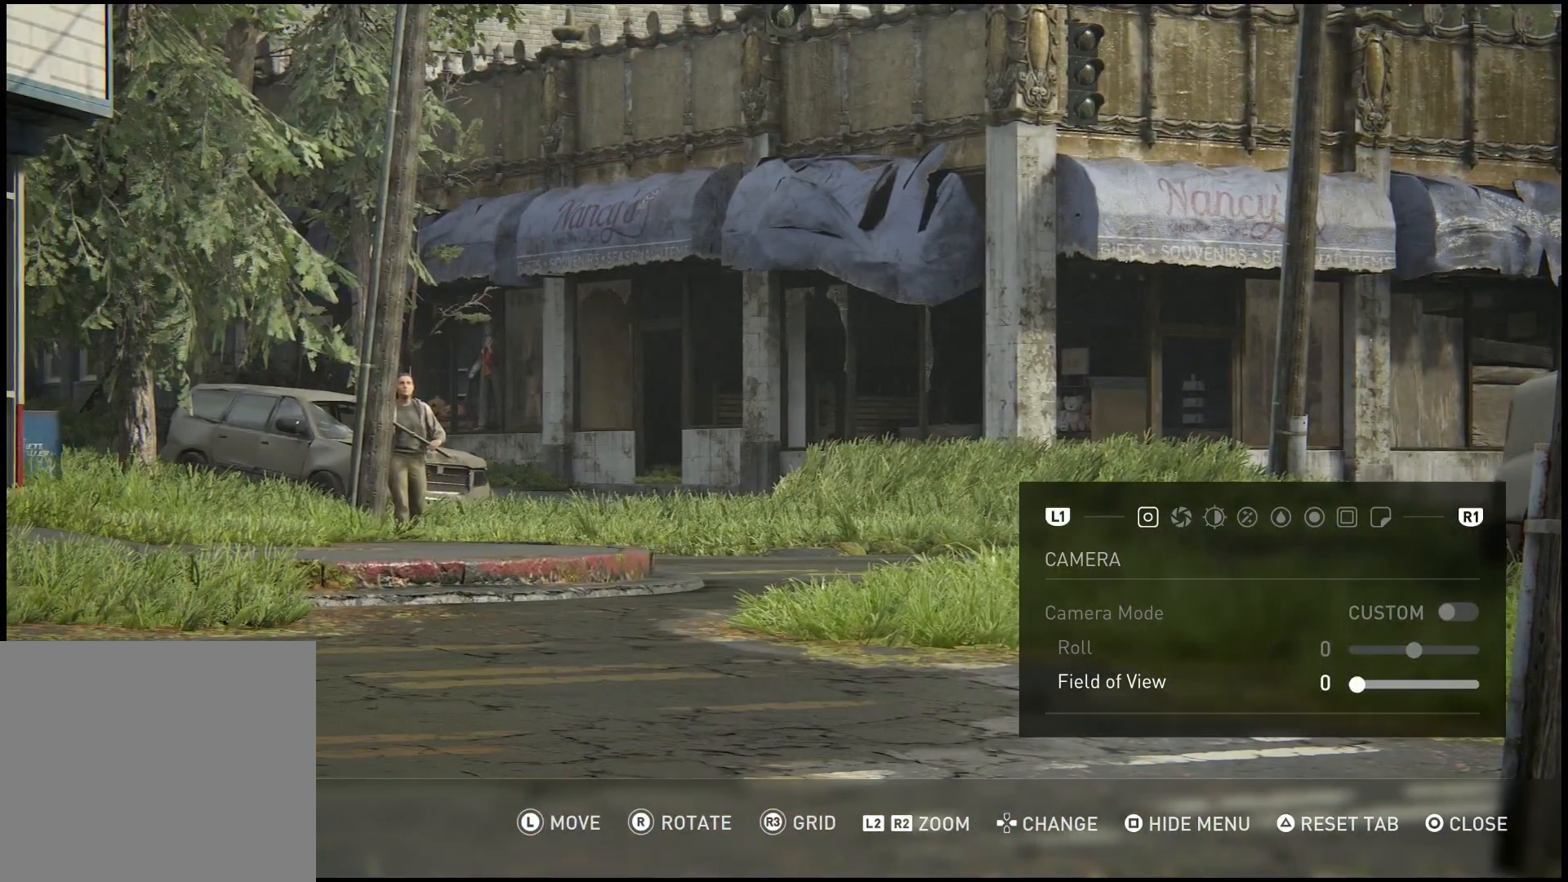
{"buttons": [], "left_stick": "center", "right_stick": "center", "events": []}
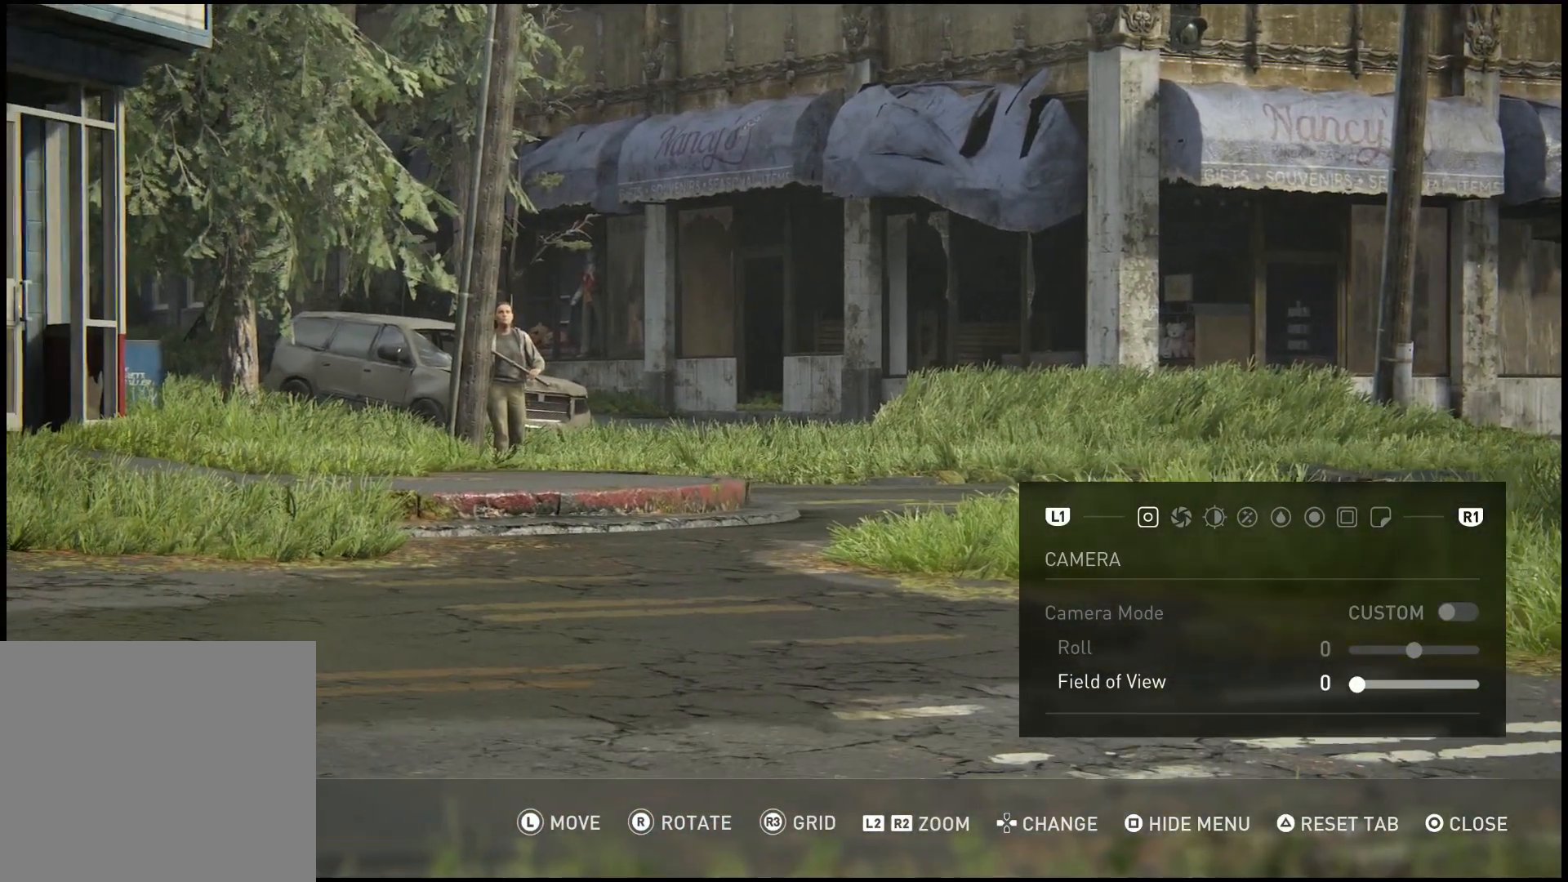
{"buttons": [], "left_stick": "center", "right_stick": "center", "events": [[167, "right_stick", "left"], [500, "right_stick", "center"]]}
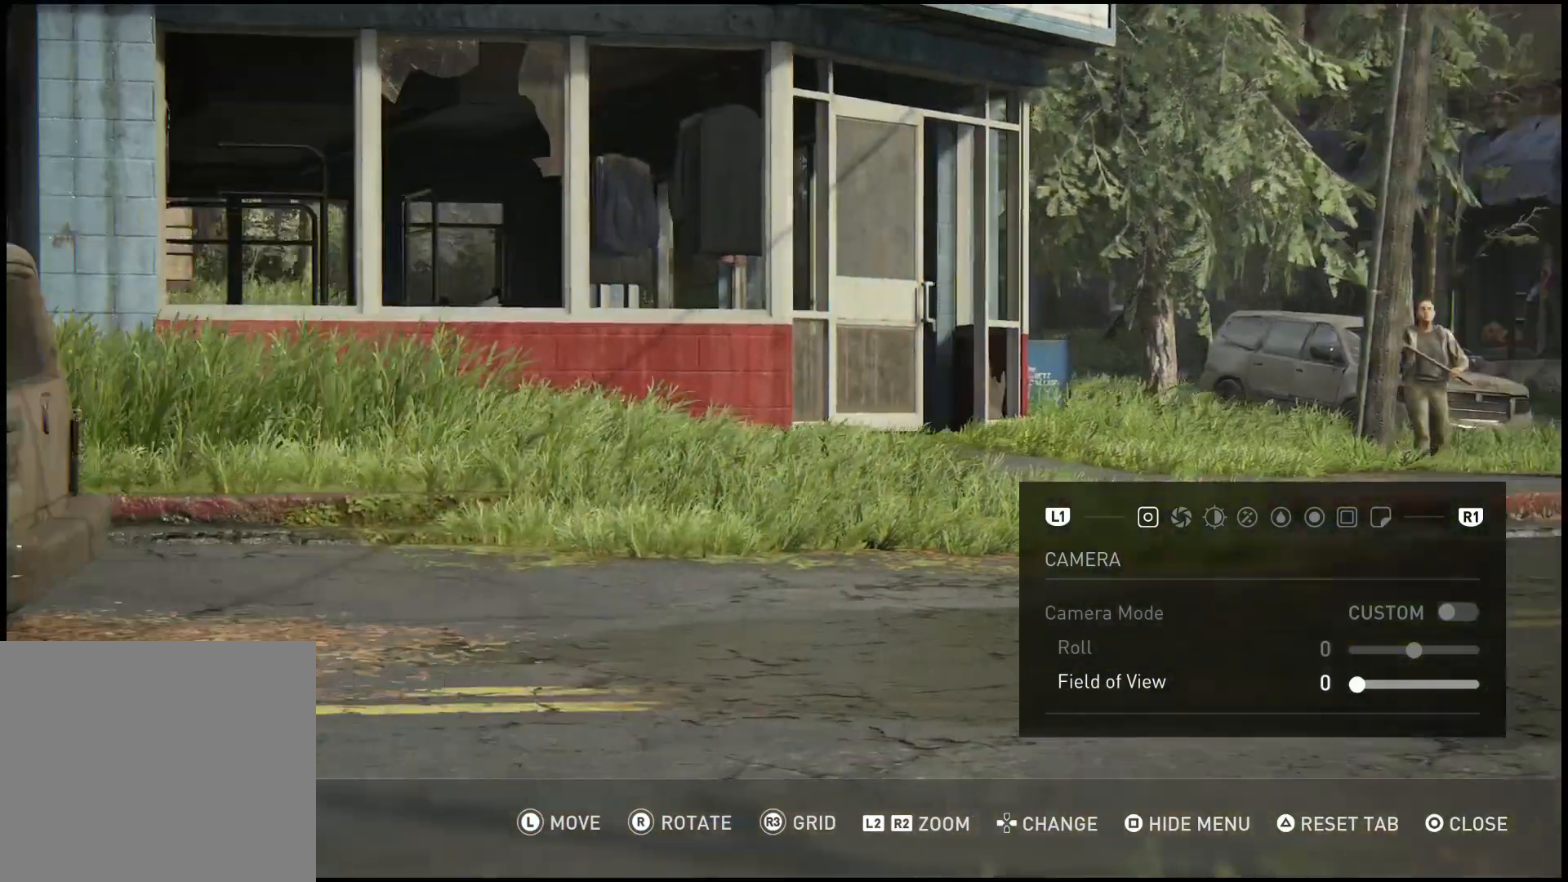
{"buttons": [], "left_stick": "right", "right_stick": "center", "events": [[350, "left_stick", "right"]]}
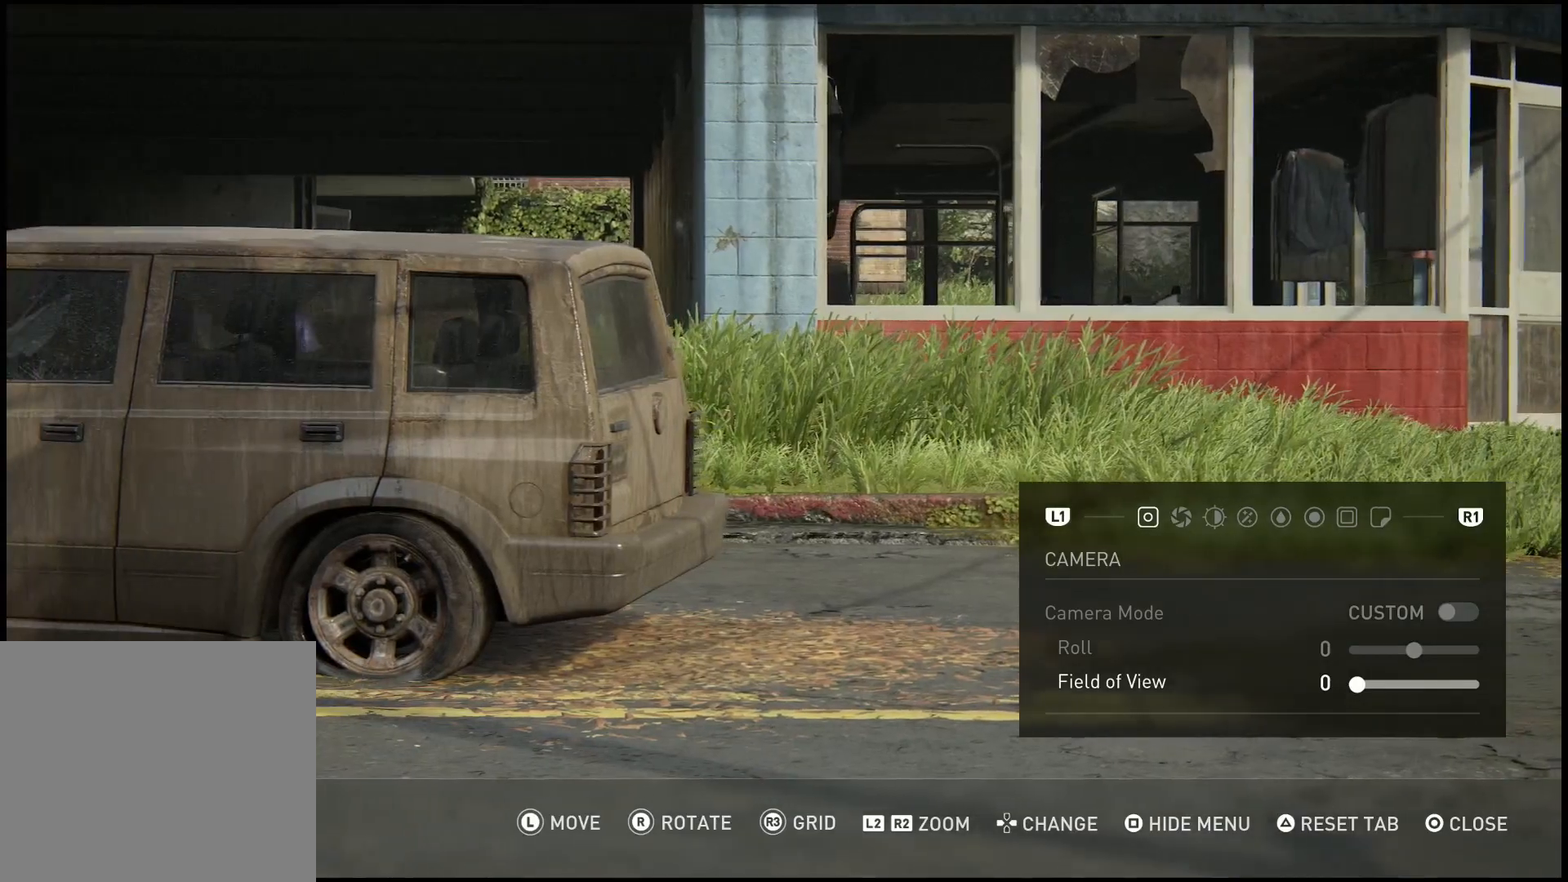
{"buttons": [], "left_stick": "right", "right_stick": "center", "events": []}
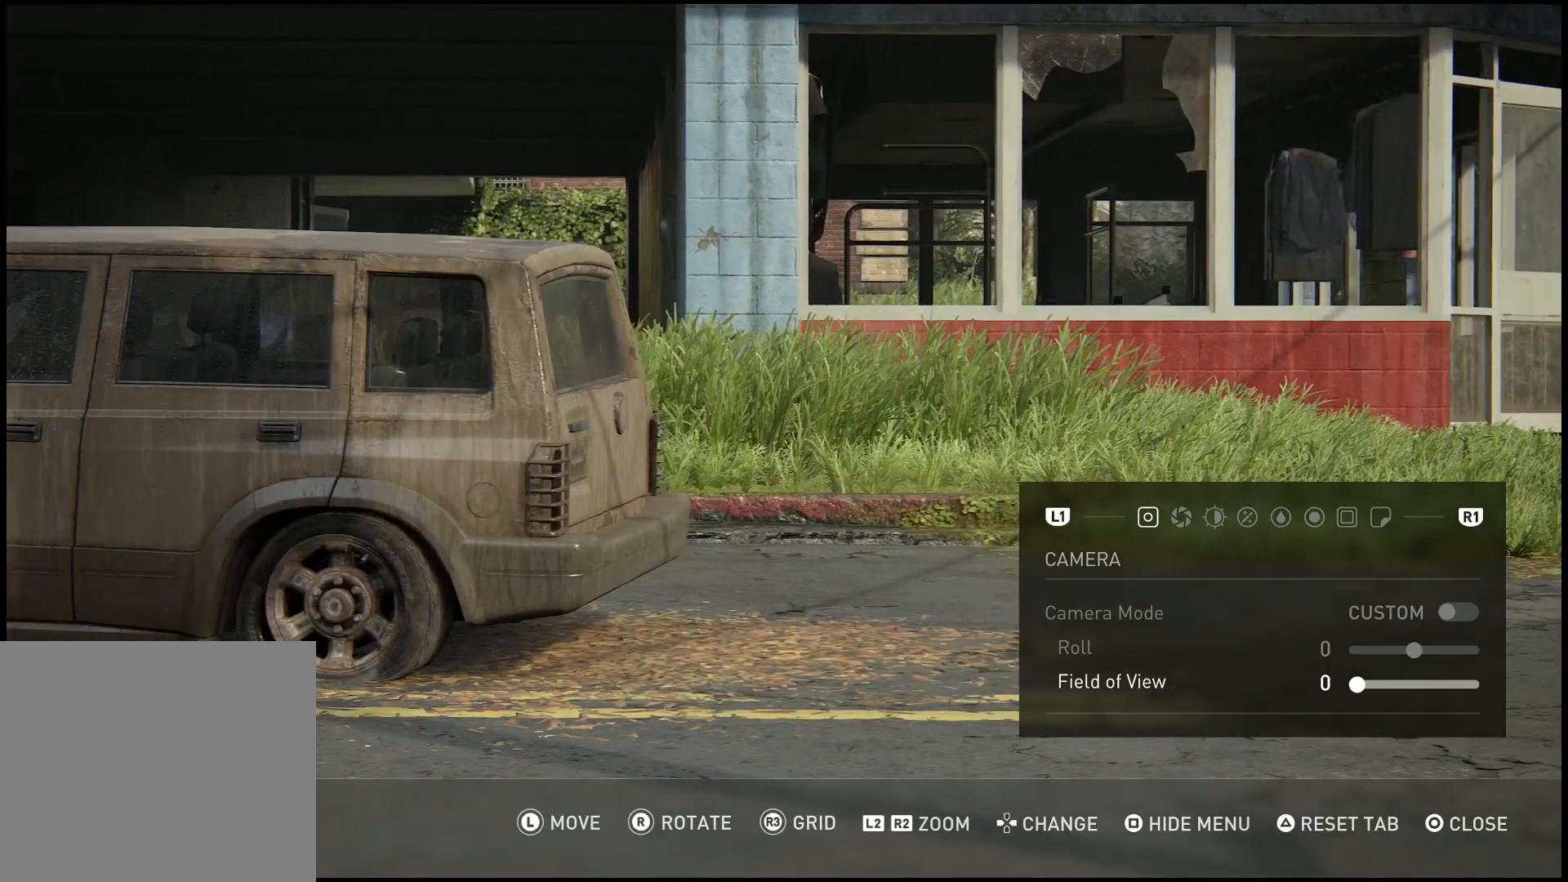
{"buttons": [], "left_stick": "right", "right_stick": "center", "events": []}